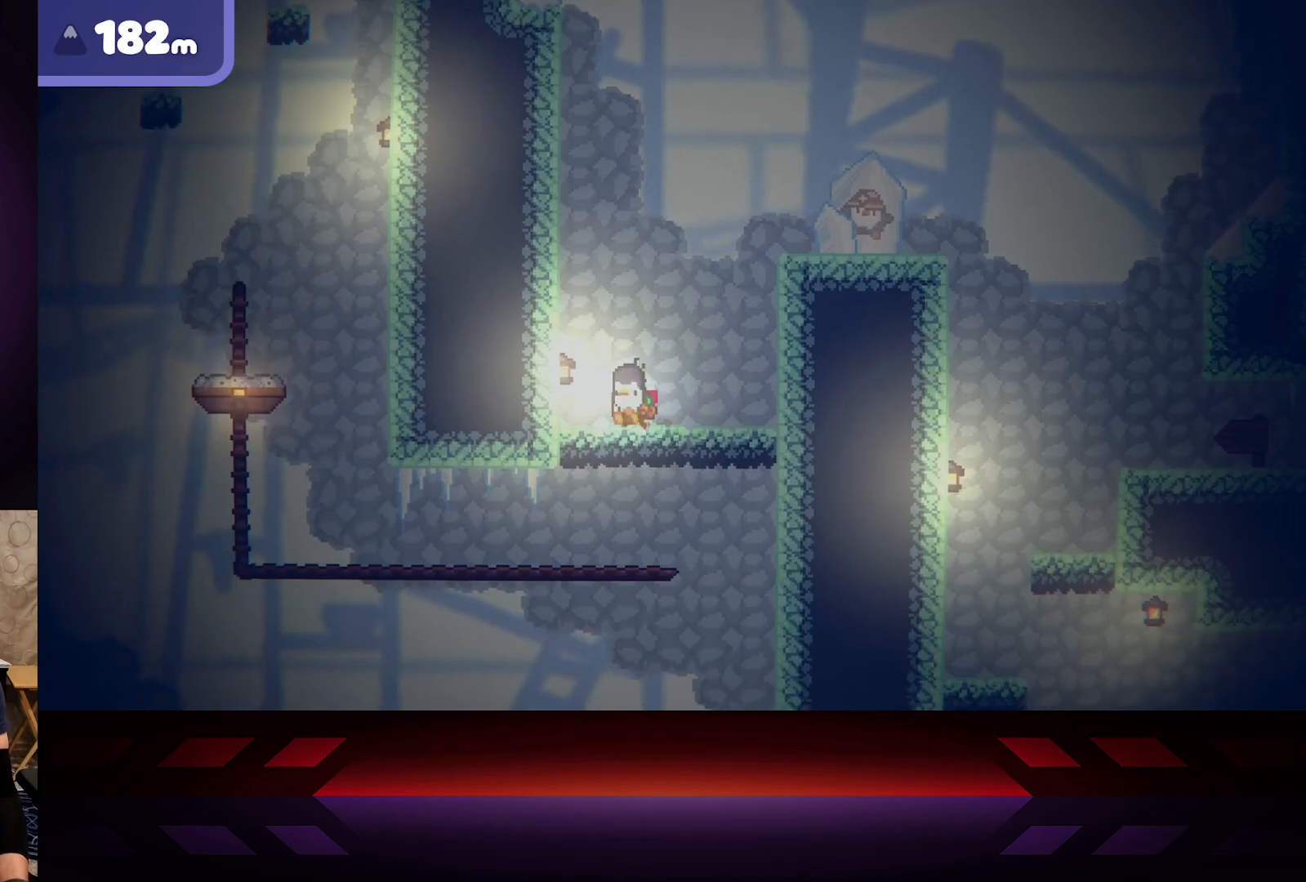
Gameplay with a controller (Xbox layout); each line is a JSON object with the inputs held at the frame after it. "events" lists button and stick changes between this image and that frame as [ms after this image, input, new state], when the widget could be followed in between.
{"buttons": [], "left_stick": "right", "right_stick": "center", "events": [[317, "left_stick", "right"]]}
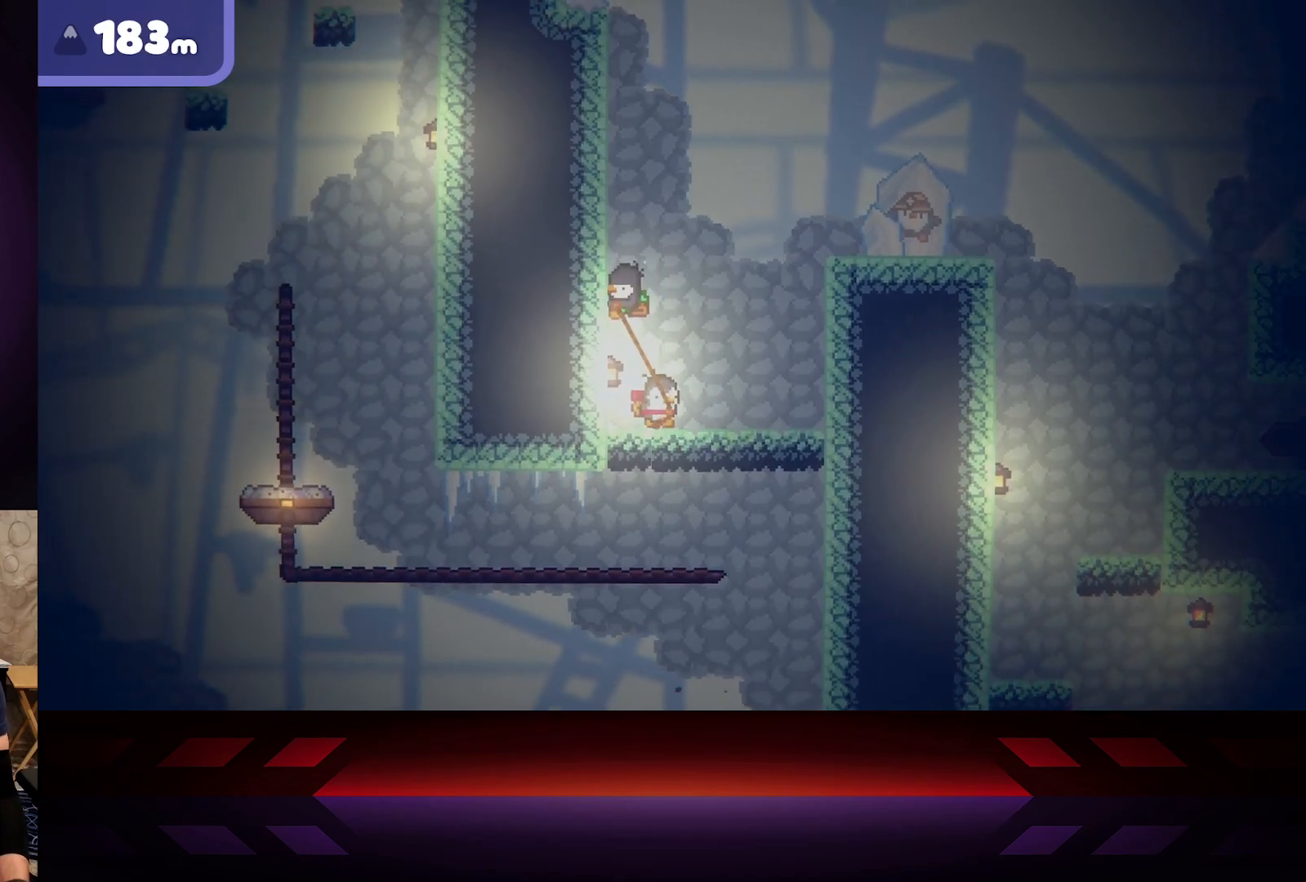
{"buttons": [], "left_stick": "up-left", "right_stick": "center", "events": [[283, "left_stick", "up-left"]]}
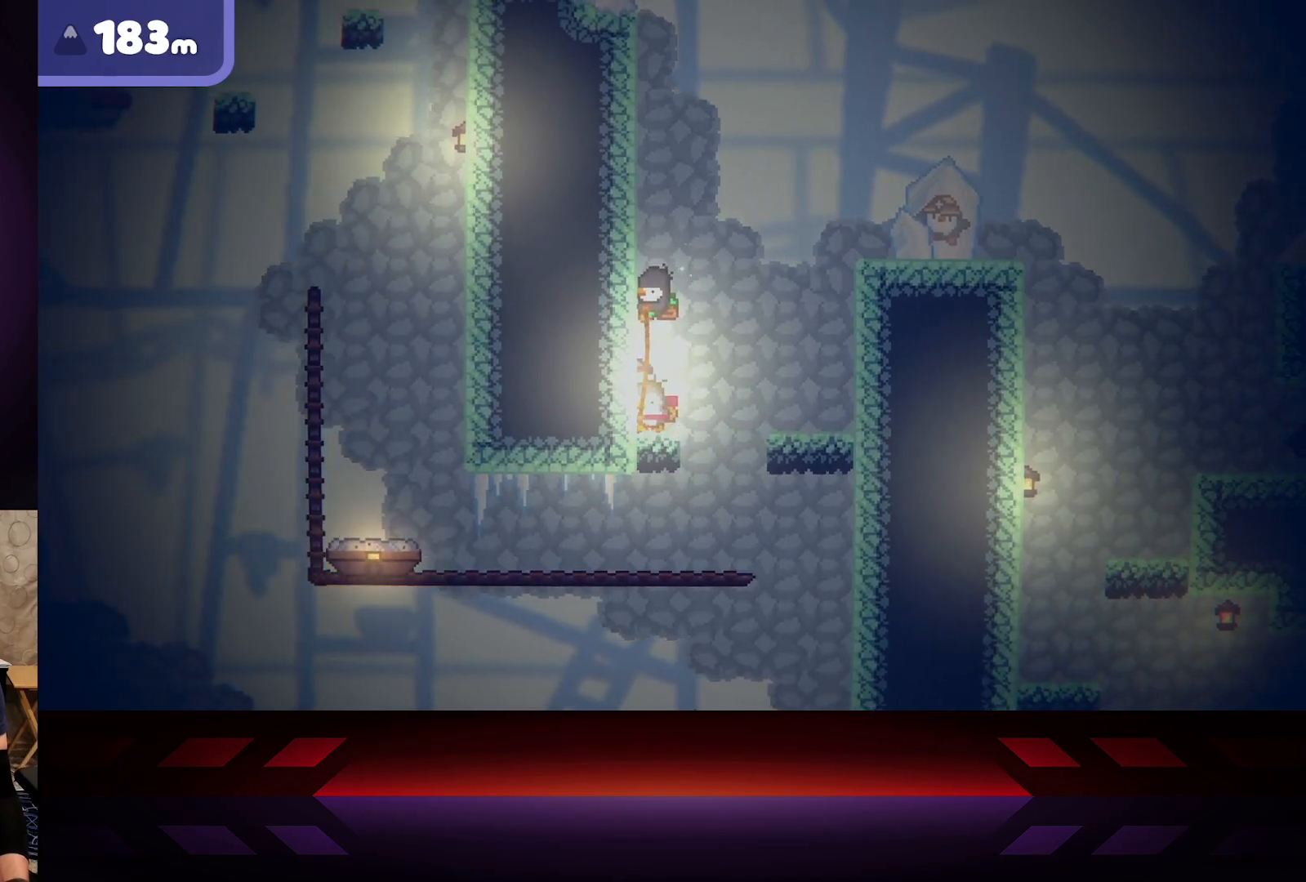
{"buttons": [], "left_stick": "right", "right_stick": "center", "events": [[50, "left_stick", "center"], [300, "left_stick", "right"]]}
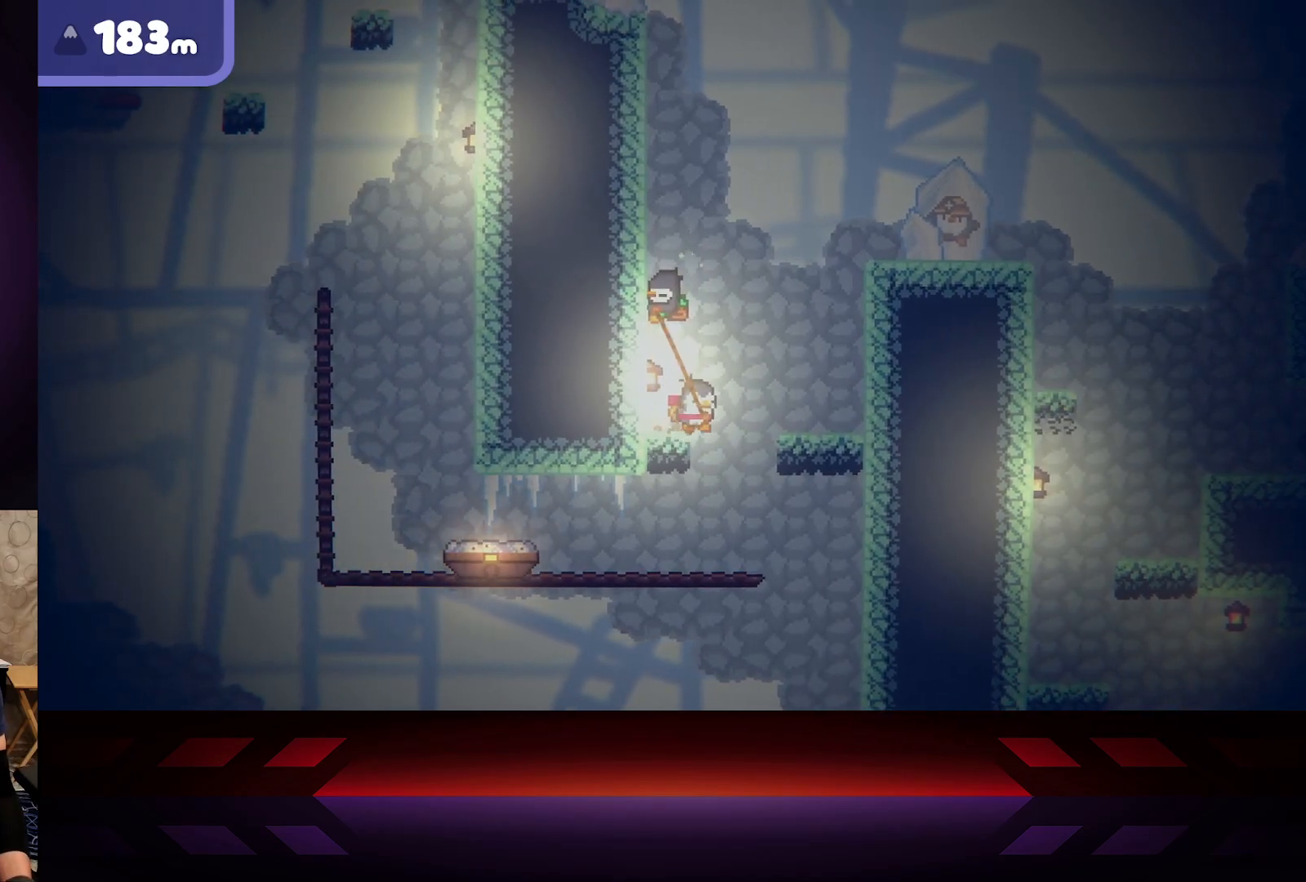
{"buttons": [], "left_stick": "right", "right_stick": "center", "events": [[167, "left_stick", "center"], [500, "left_stick", "right"]]}
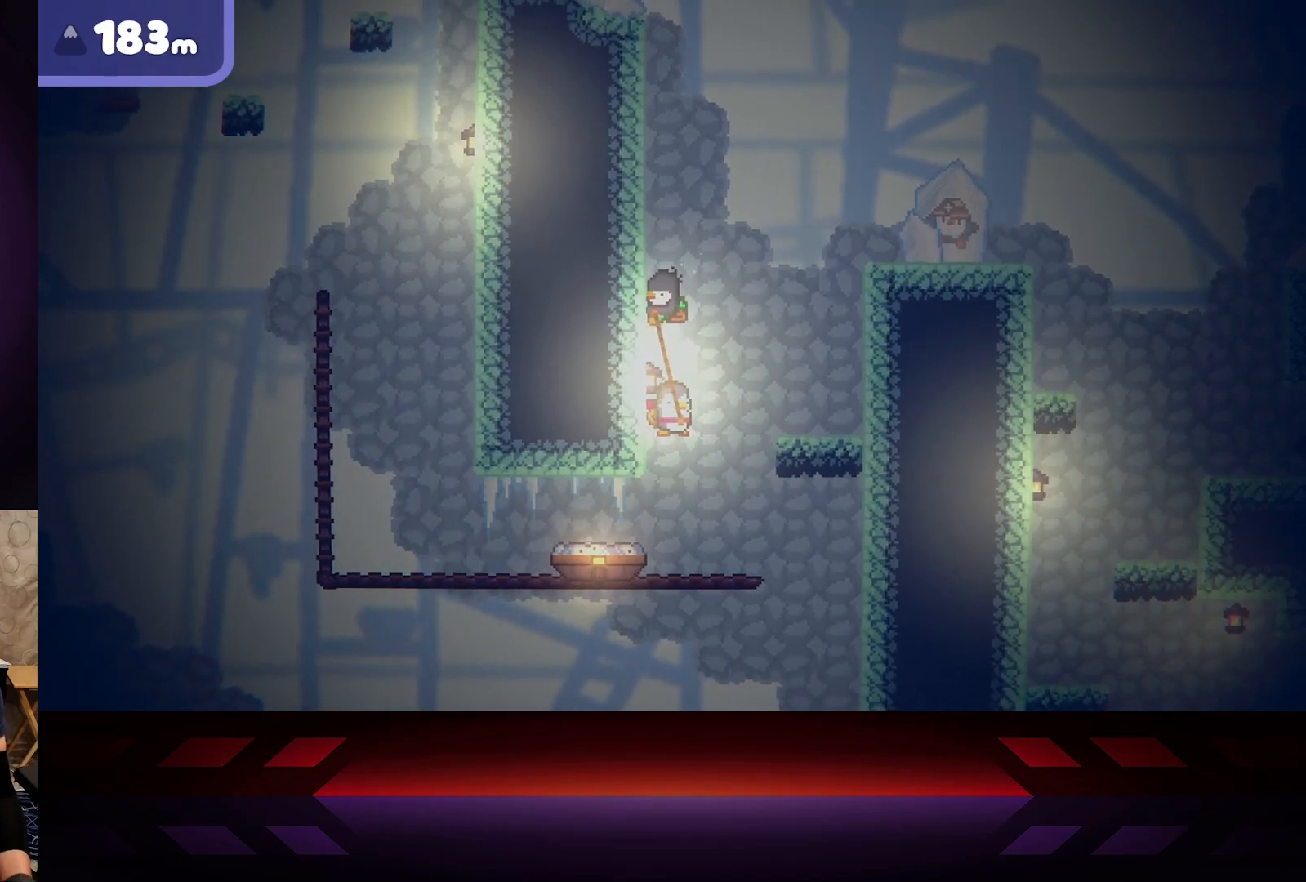
{"buttons": [], "left_stick": "right", "right_stick": "center", "events": []}
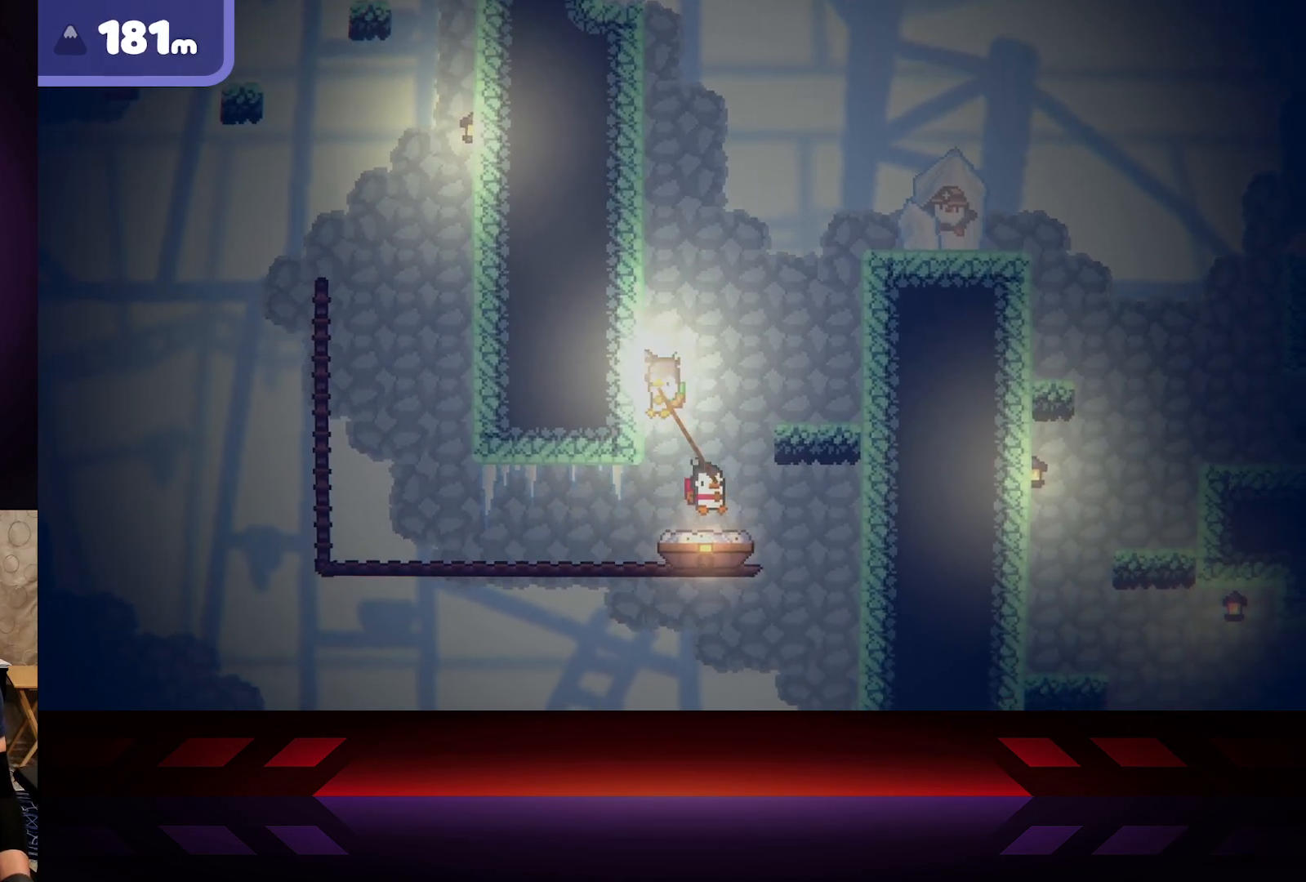
{"buttons": [], "left_stick": "center", "right_stick": "center", "events": [[117, "left_stick", "center"]]}
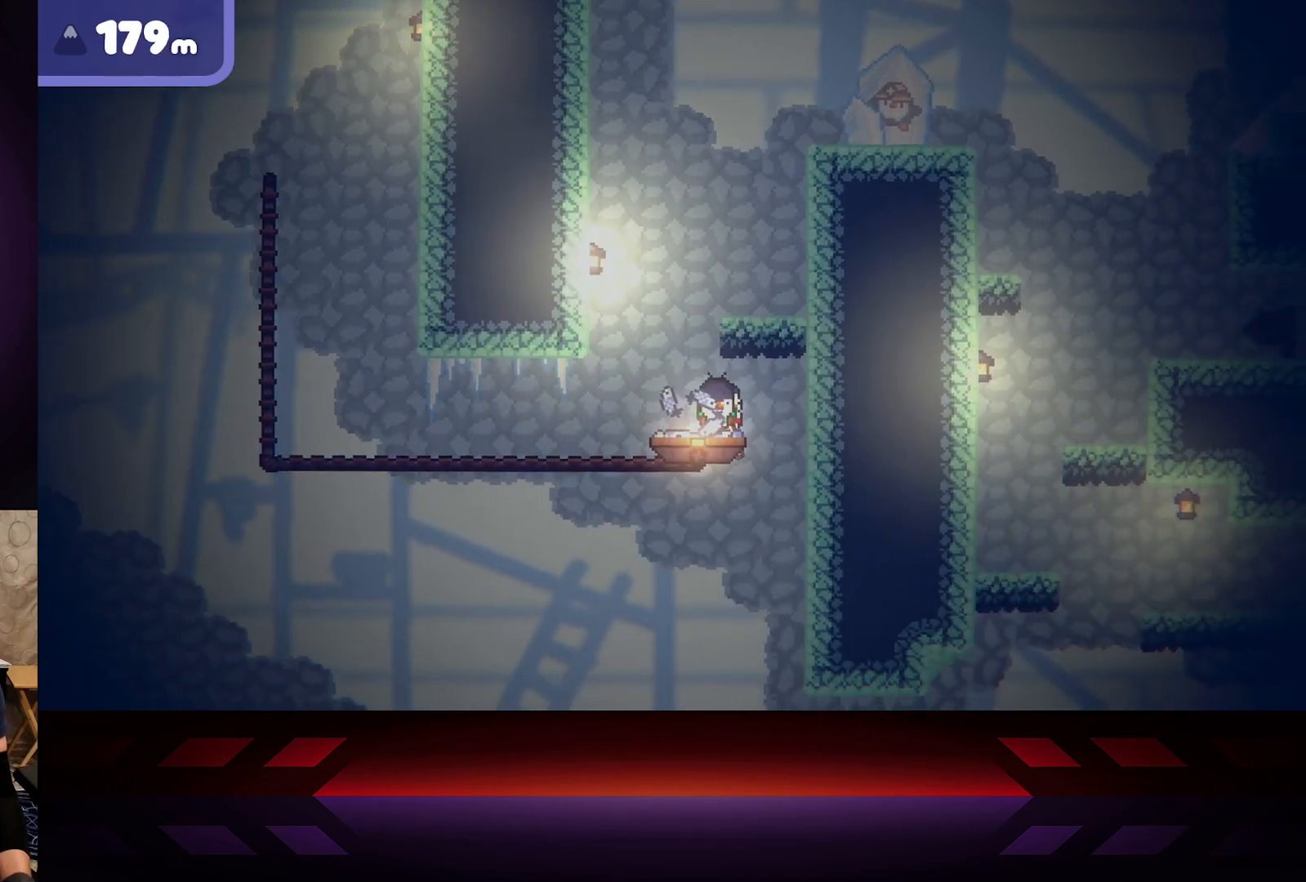
{"buttons": [], "left_stick": "center", "right_stick": "center", "events": [[167, "left_stick", "left"], [333, "left_stick", "center"]]}
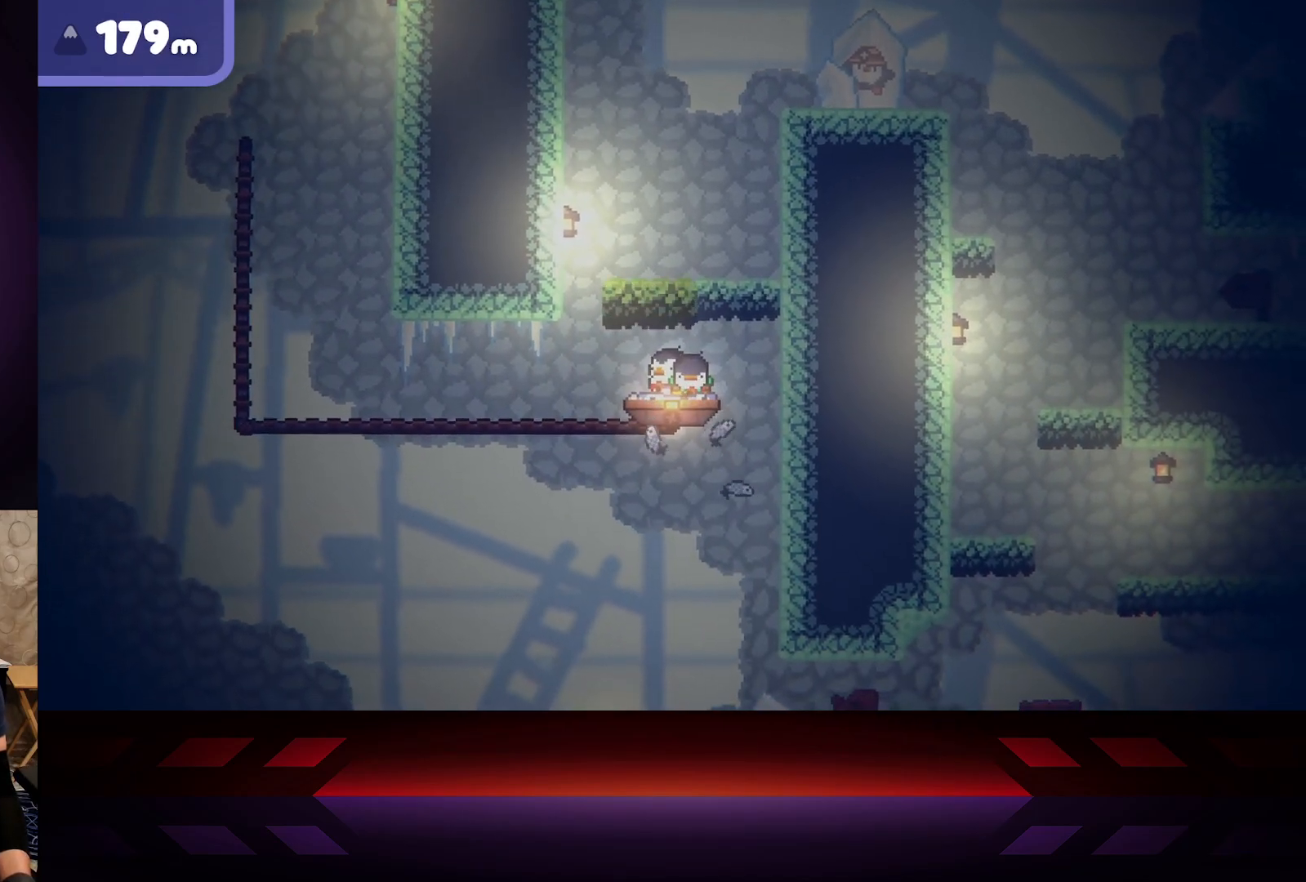
{"buttons": [], "left_stick": "center", "right_stick": "center", "events": []}
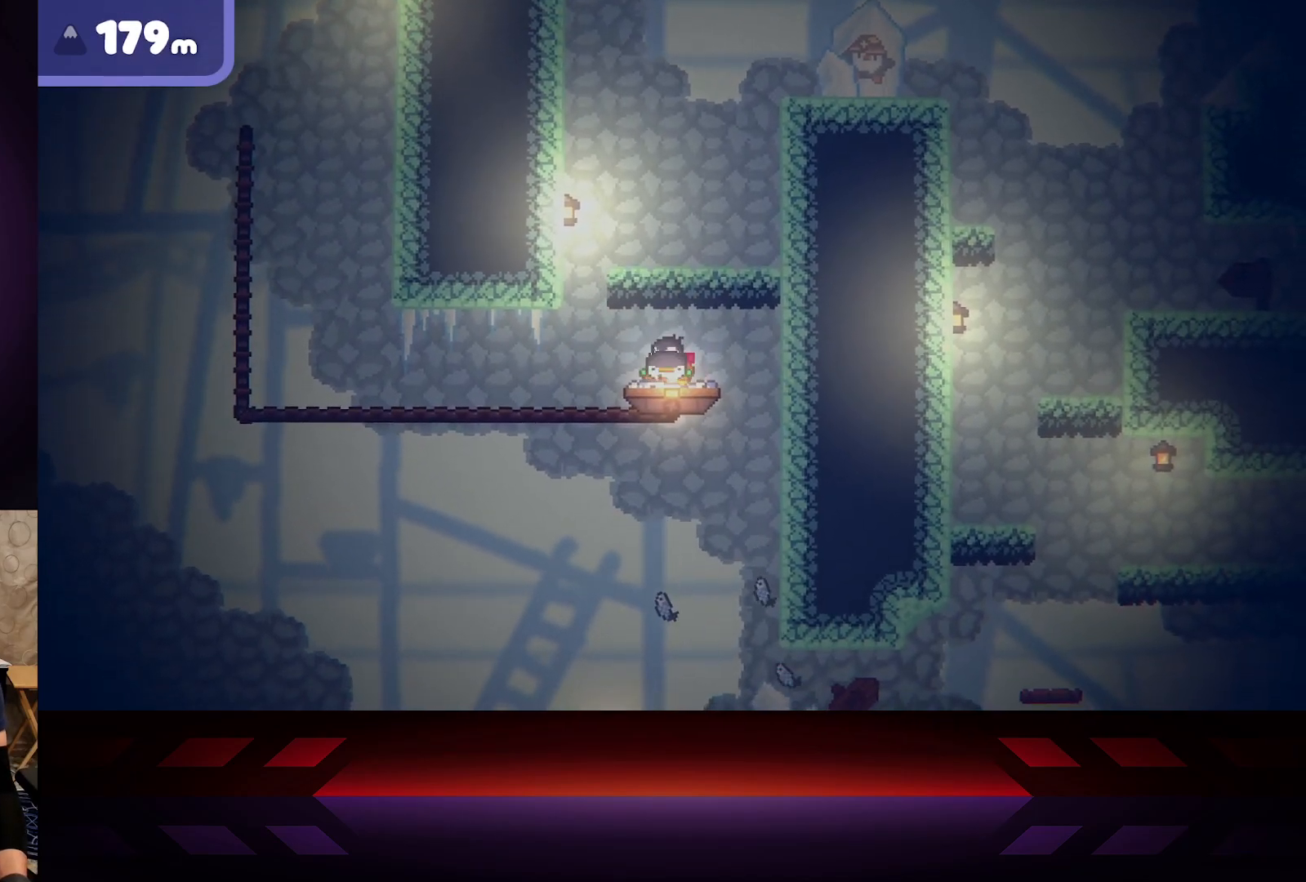
{"buttons": [], "left_stick": "center", "right_stick": "center", "events": []}
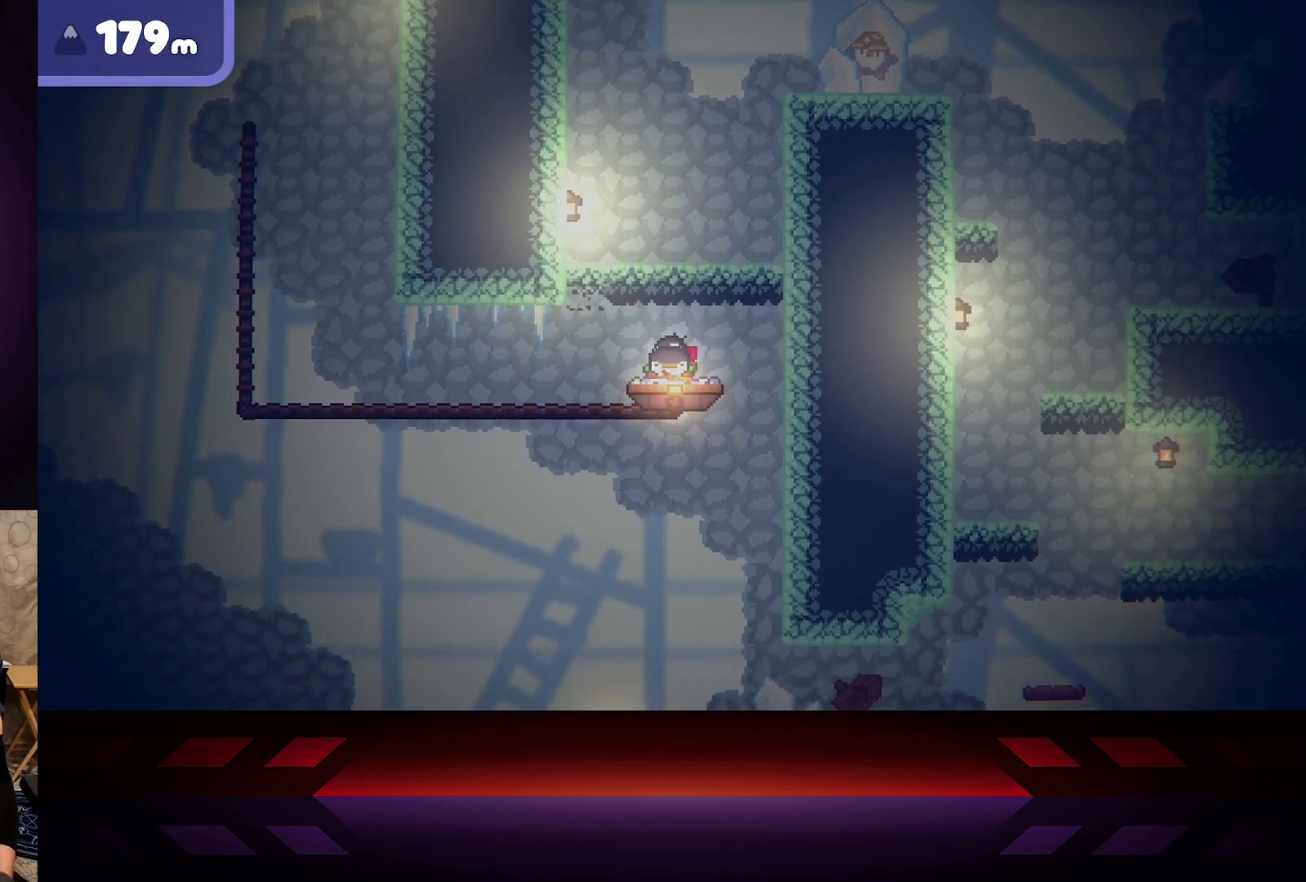
{"buttons": [], "left_stick": "center", "right_stick": "center", "events": []}
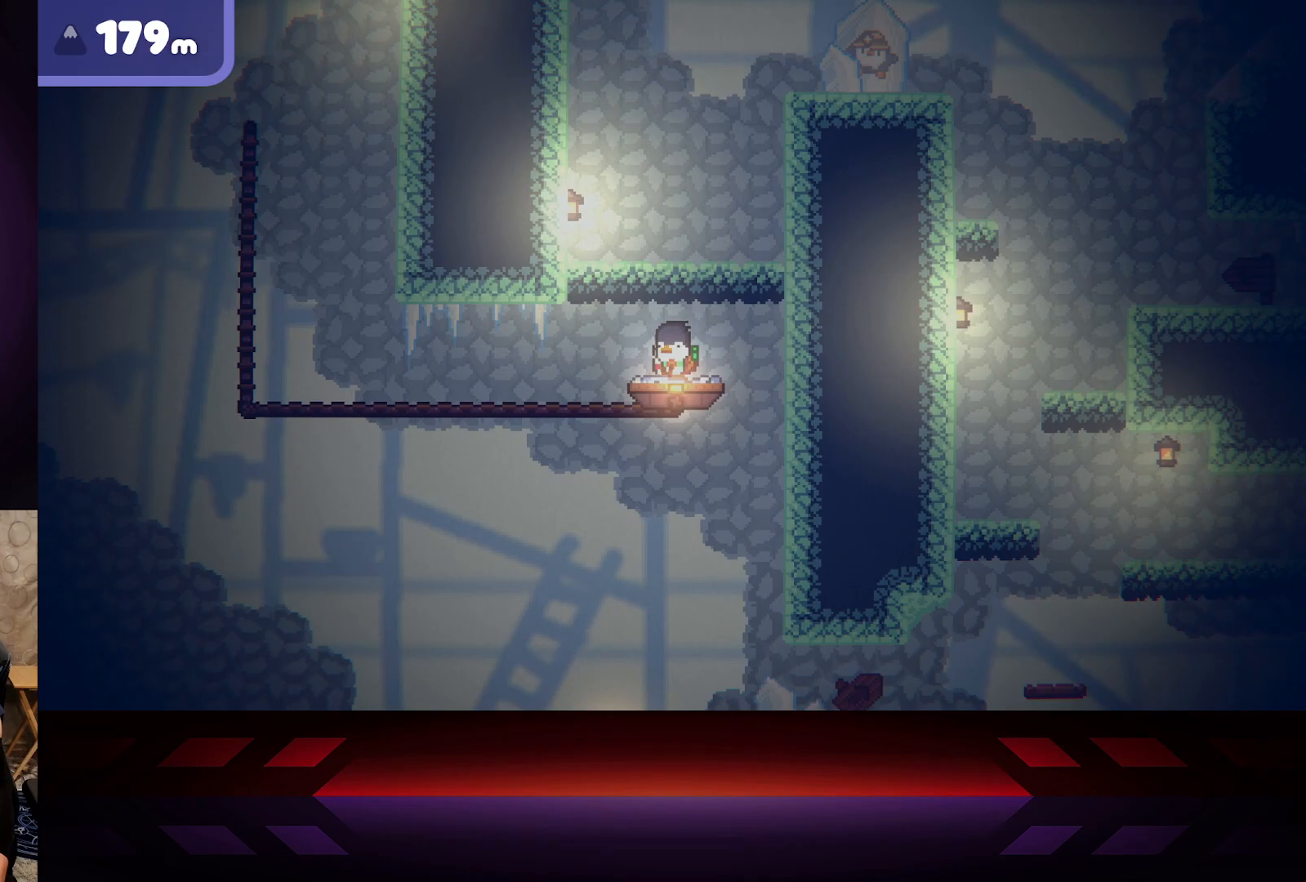
{"buttons": [], "left_stick": "center", "right_stick": "center", "events": []}
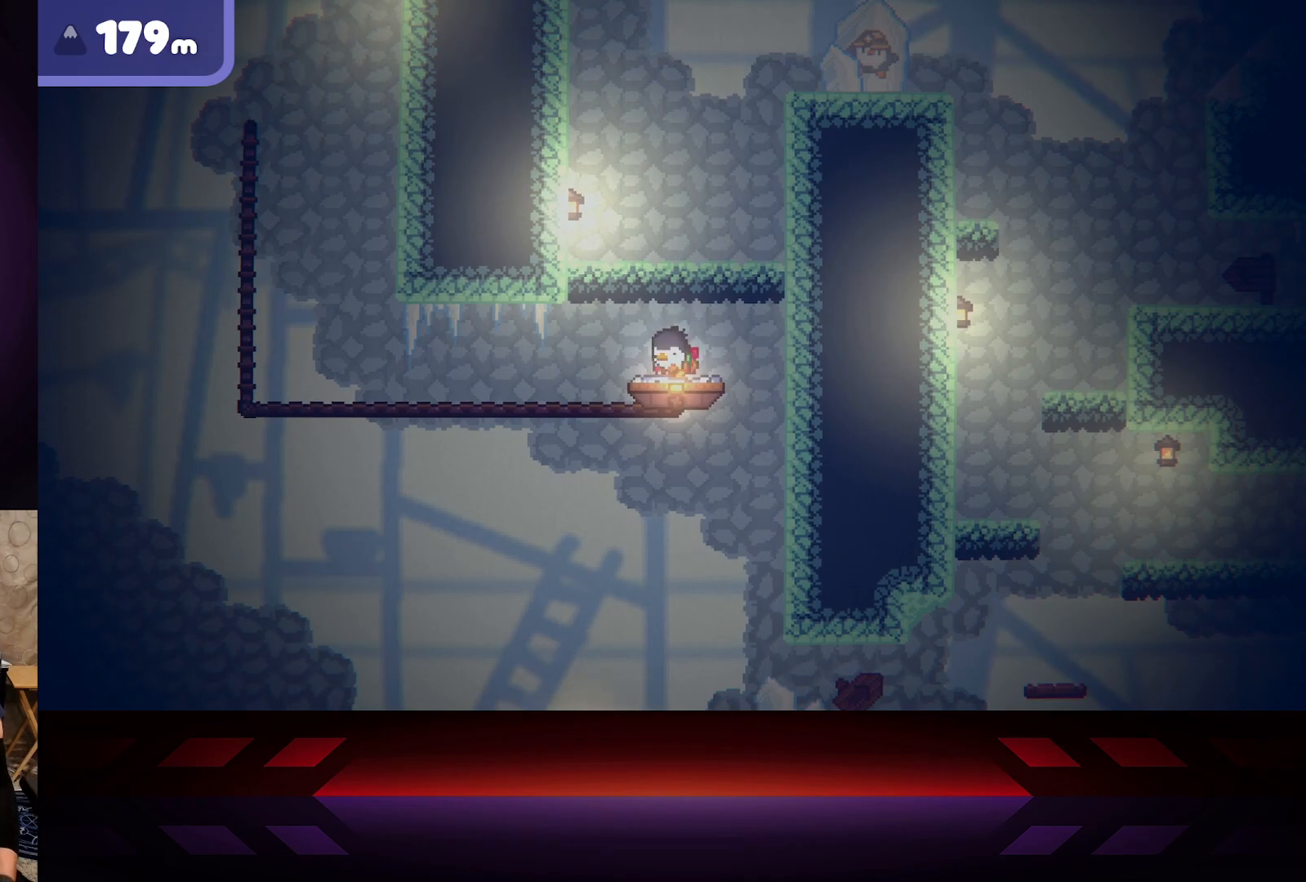
{"buttons": [], "left_stick": "center", "right_stick": "center", "events": []}
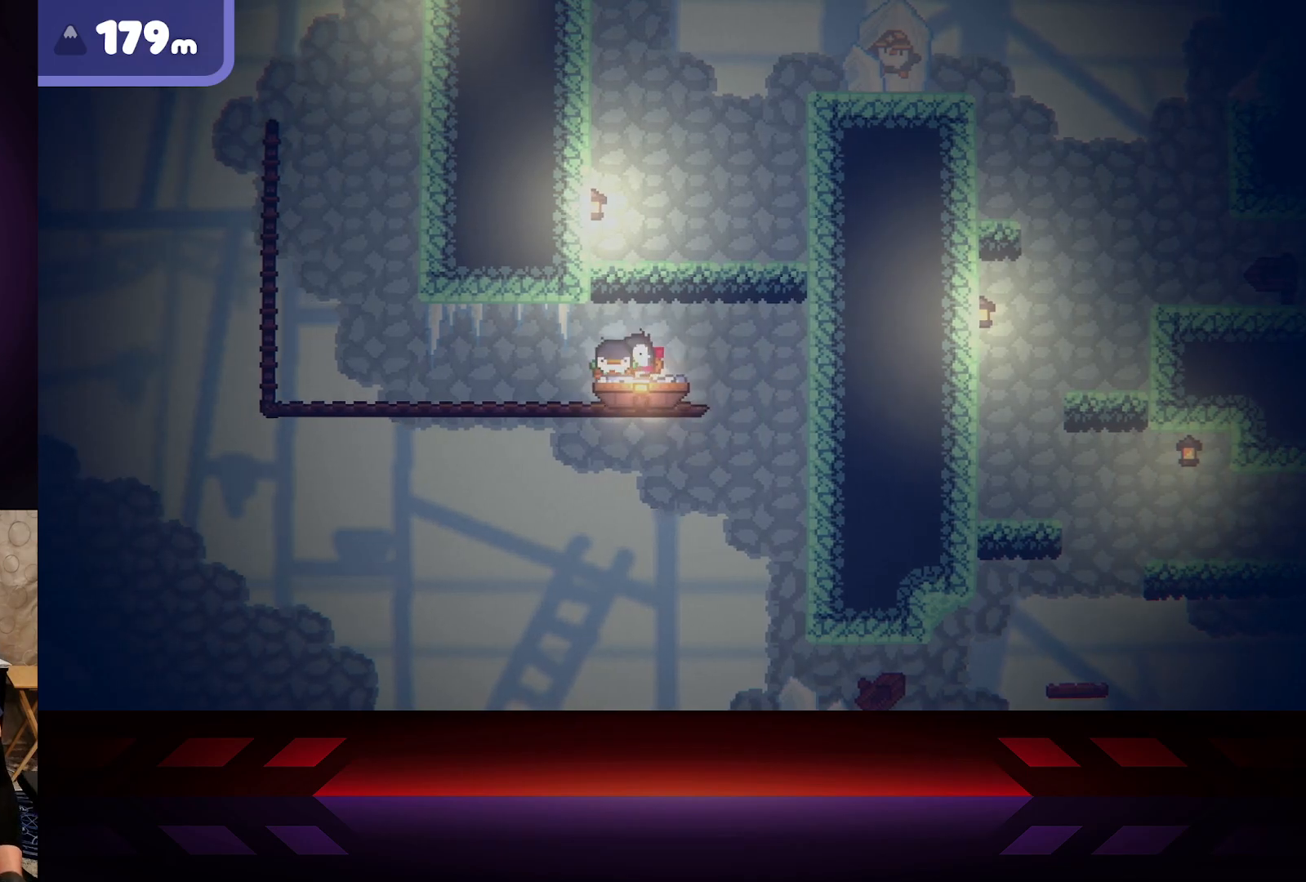
{"buttons": [], "left_stick": "center", "right_stick": "center", "events": []}
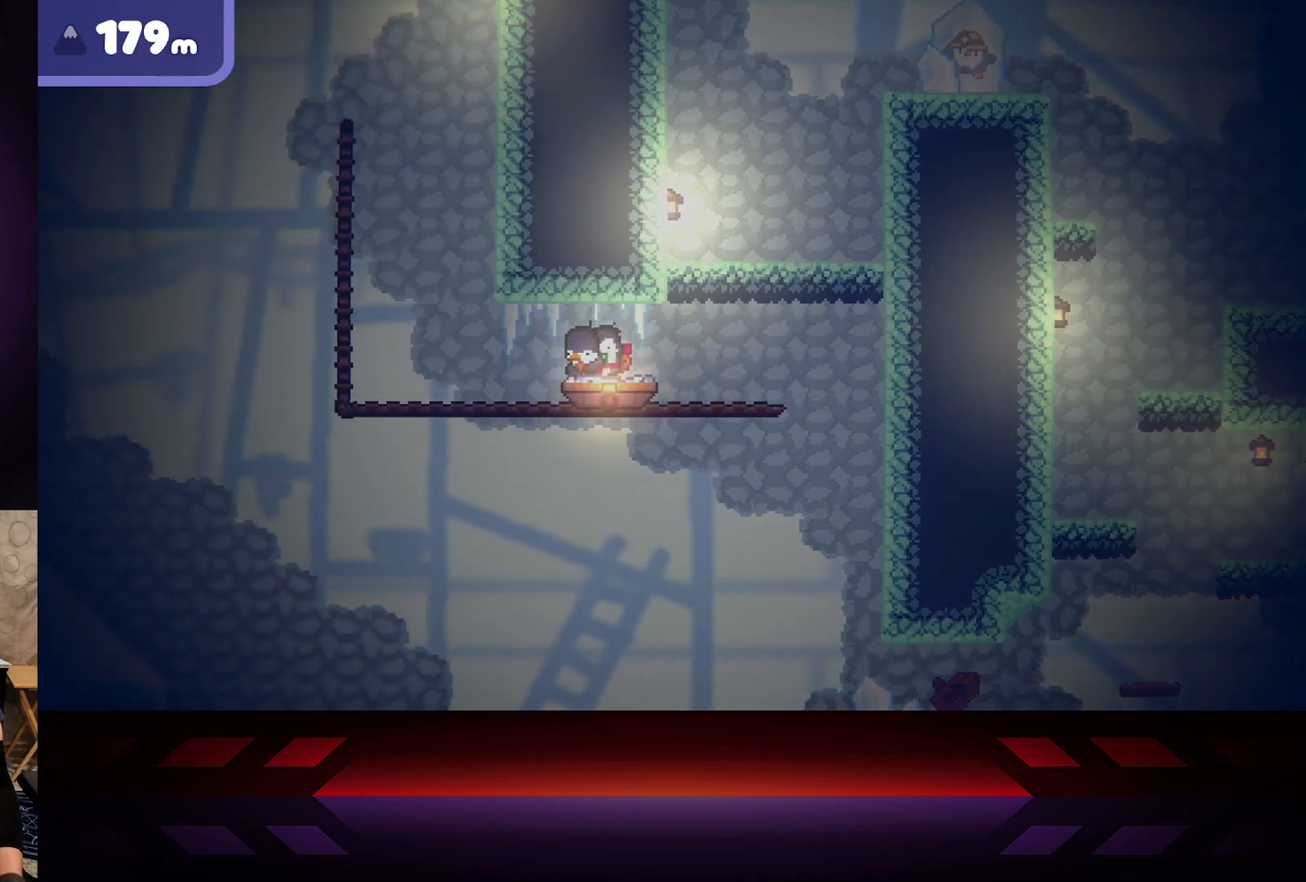
{"buttons": [], "left_stick": "center", "right_stick": "center", "events": []}
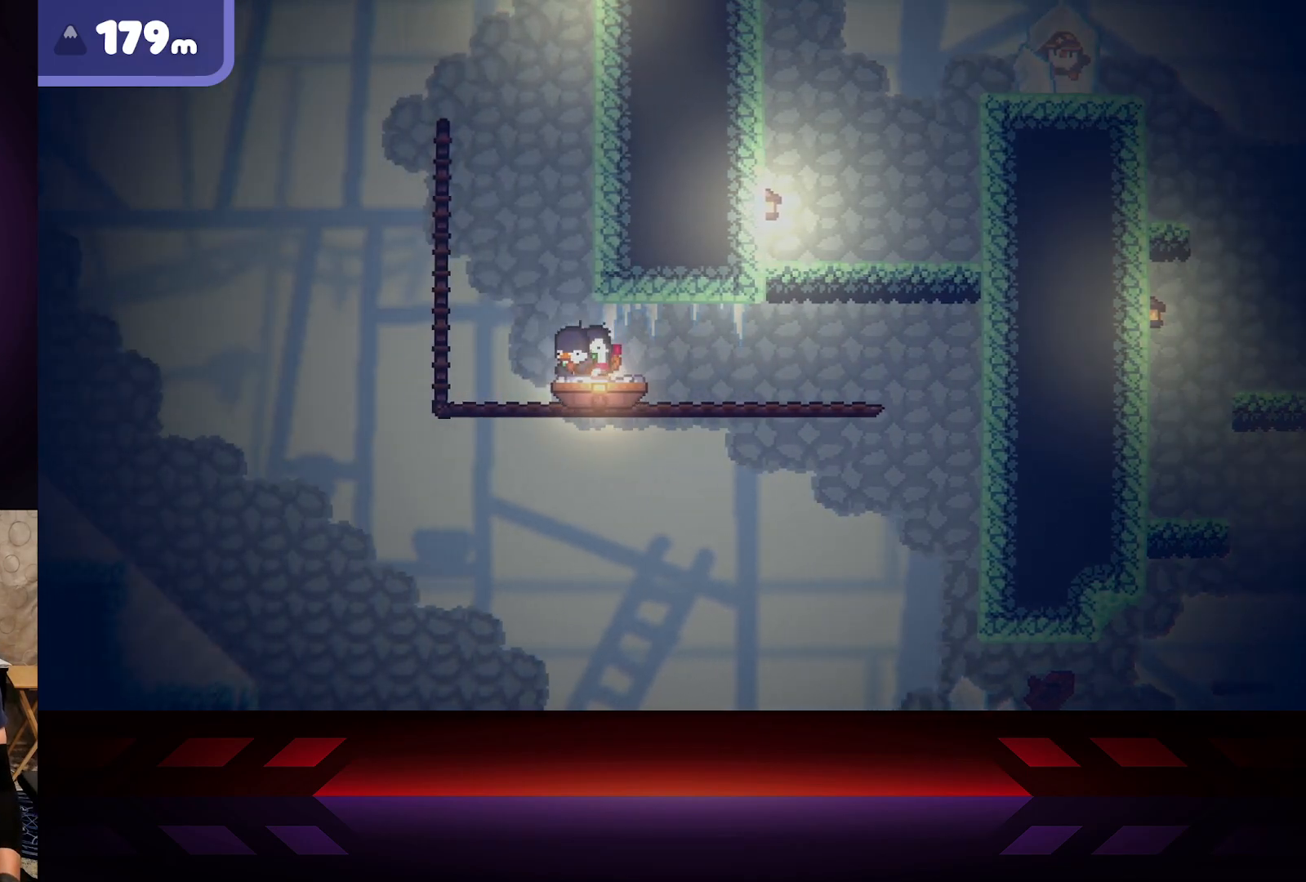
{"buttons": [], "left_stick": "left", "right_stick": "center", "events": [[183, "left_stick", "left"], [300, "left_stick", "center"], [483, "left_stick", "left"]]}
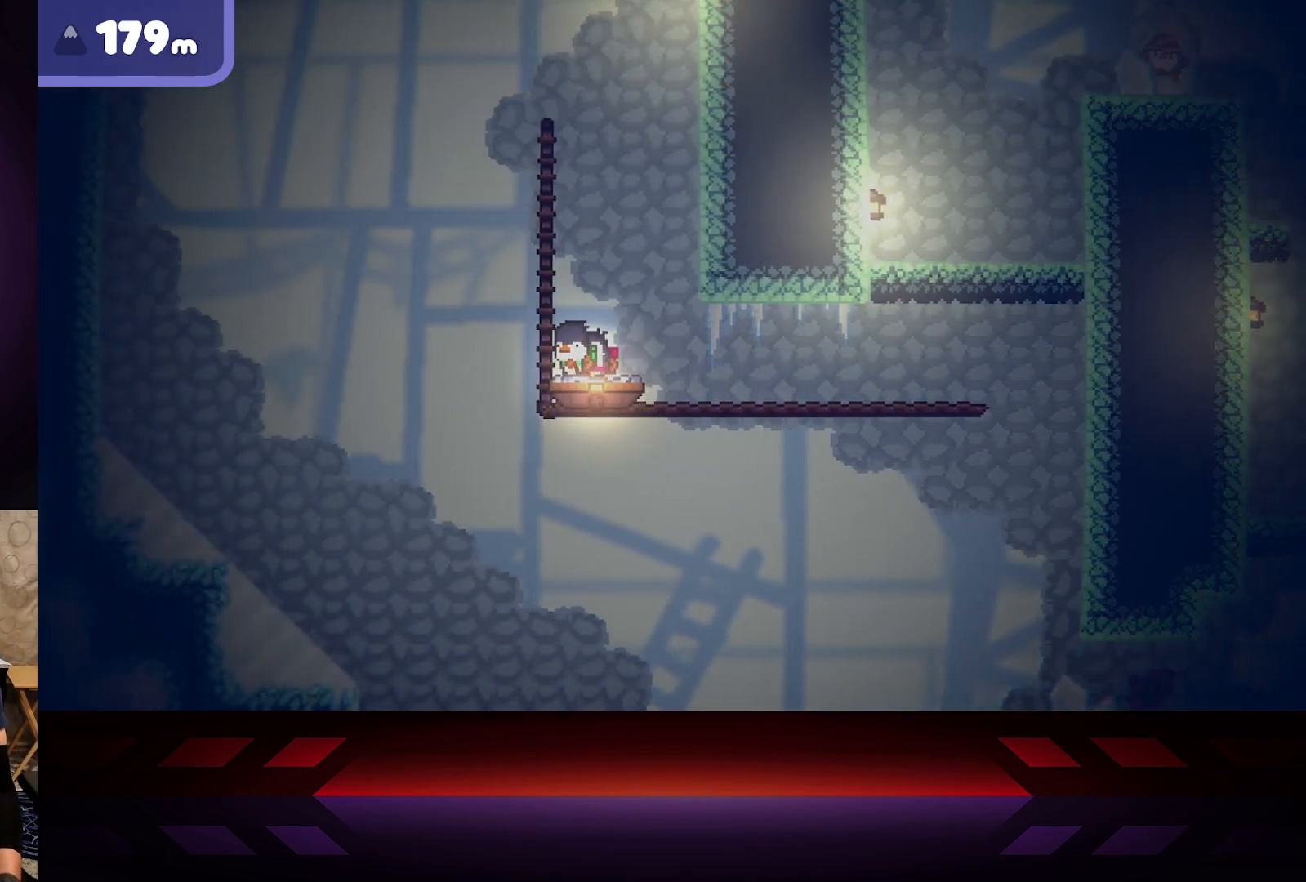
{"buttons": [], "left_stick": "center", "right_stick": "center", "events": [[133, "left_stick", "center"]]}
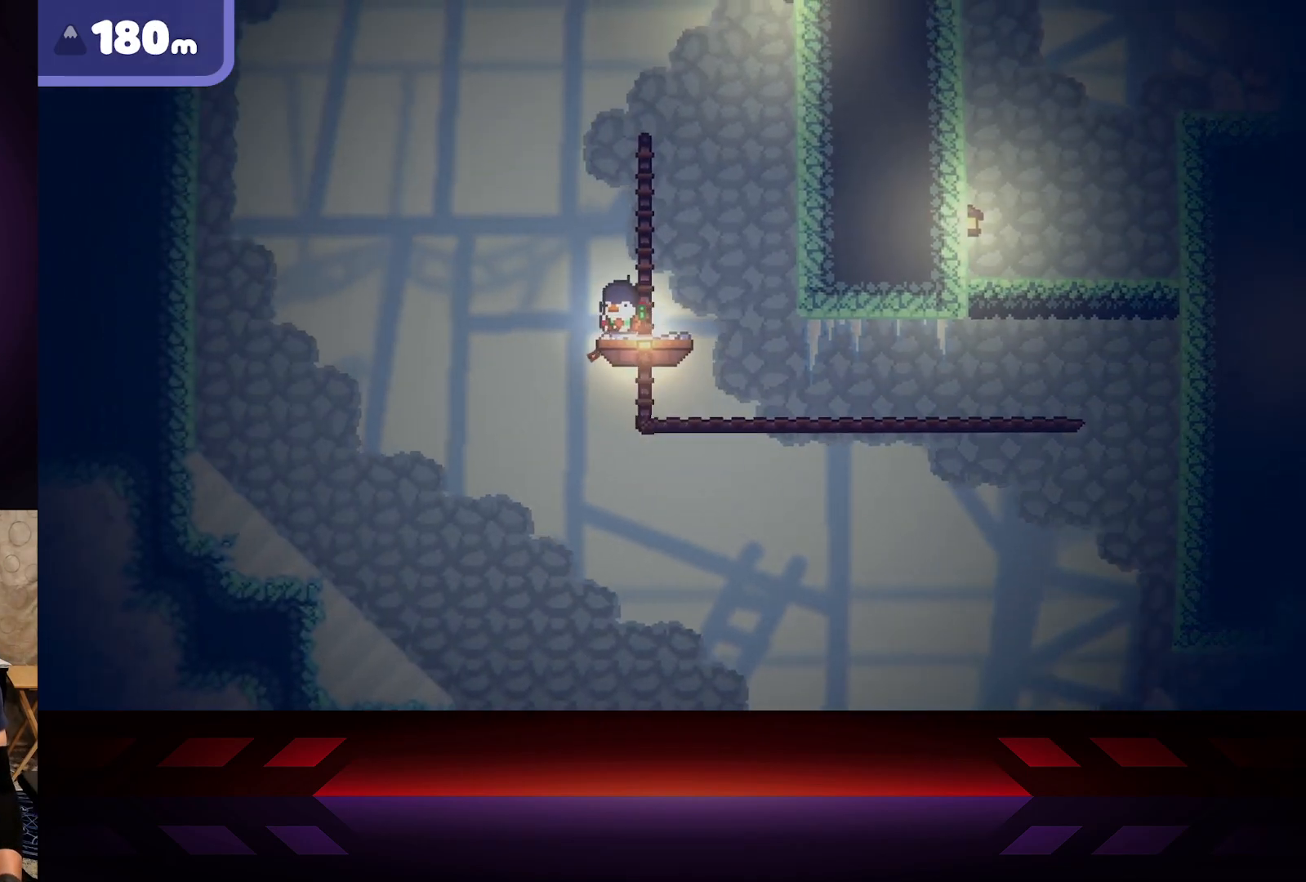
{"buttons": [], "left_stick": "center", "right_stick": "center", "events": []}
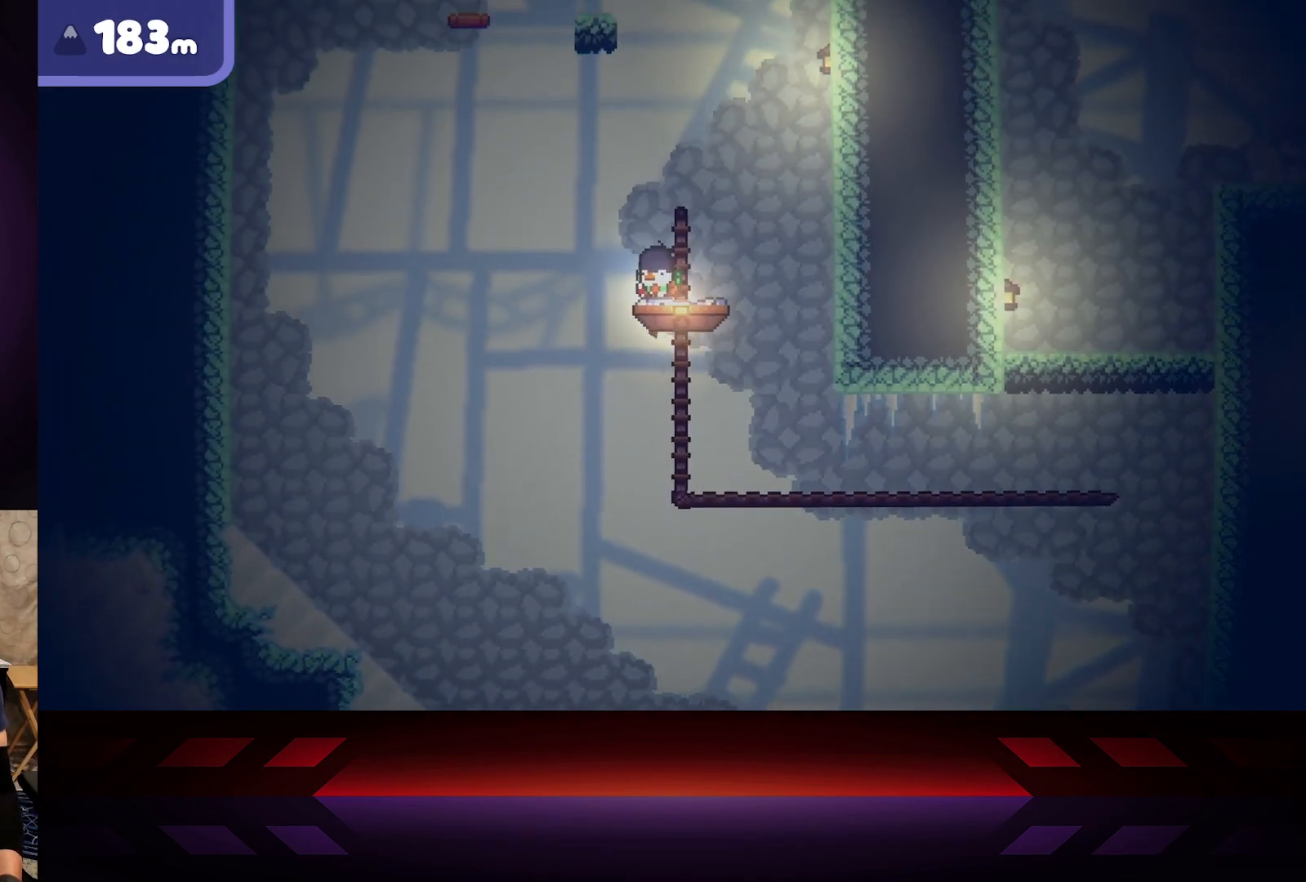
{"buttons": [], "left_stick": "center", "right_stick": "center", "events": []}
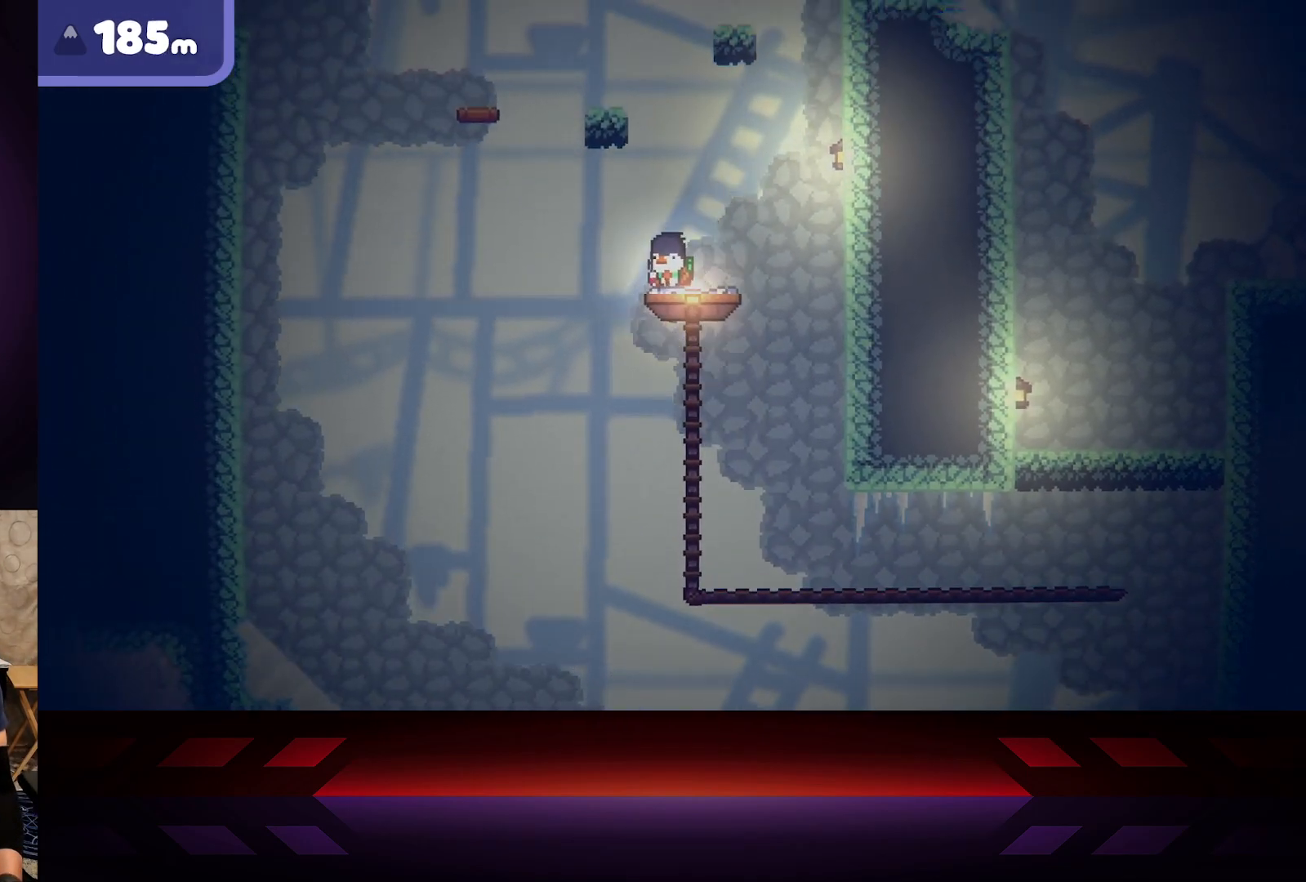
{"buttons": ["A"], "left_stick": "left", "right_stick": "center", "events": [[167, "A", "down"], [333, "left_stick", "left"]]}
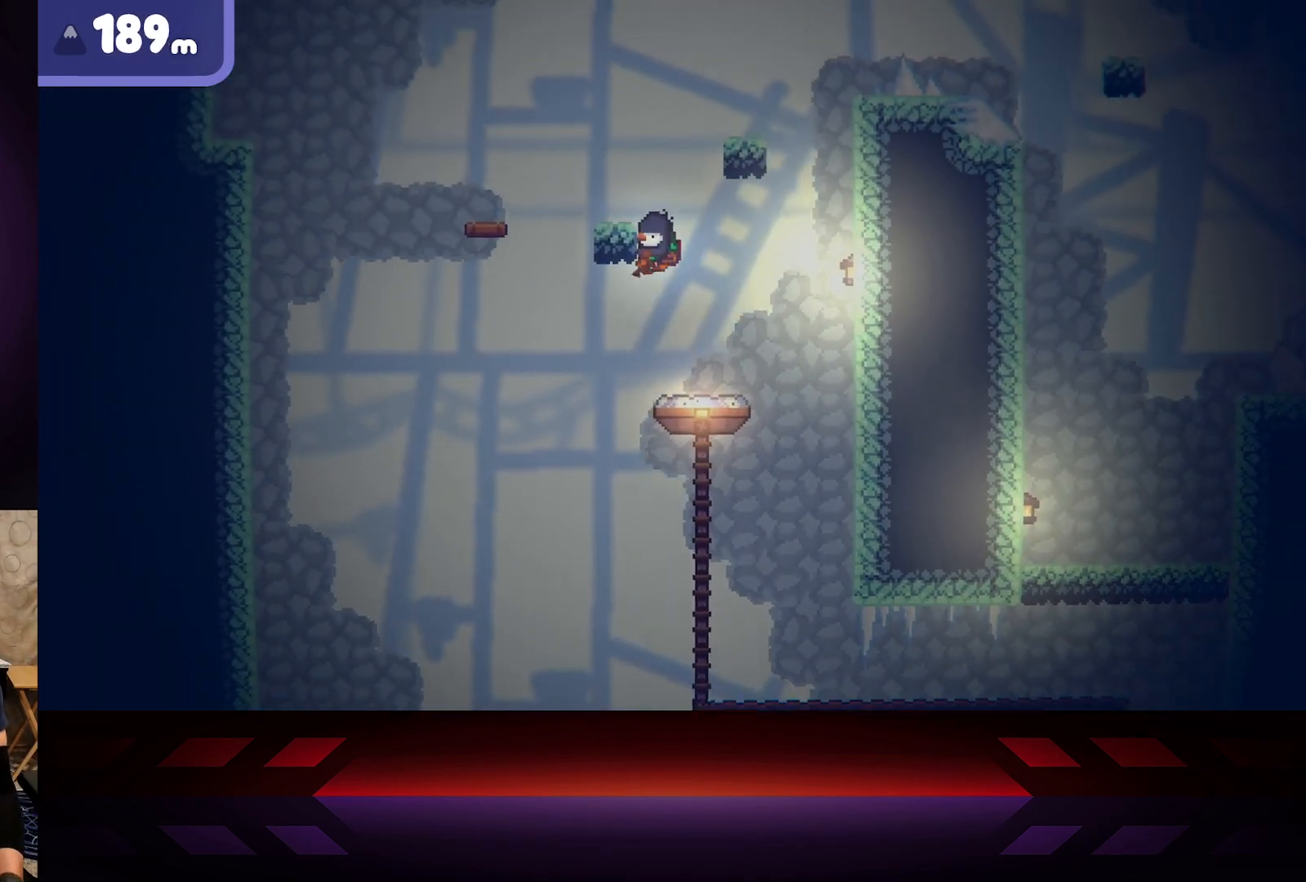
{"buttons": ["A", "R2"], "left_stick": "center", "right_stick": "center", "events": [[17, "R2", "down"], [333, "left_stick", "center"]]}
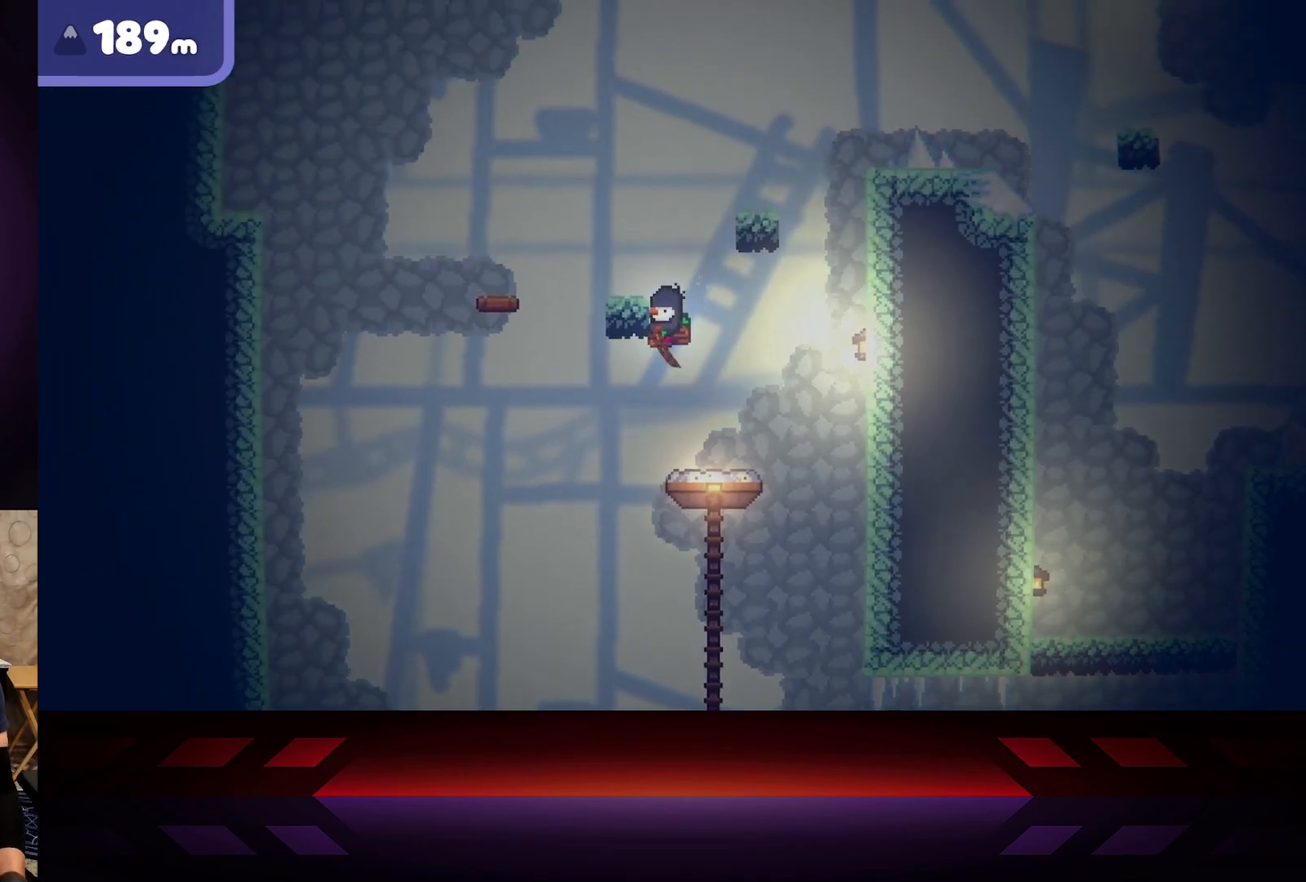
{"buttons": [], "left_stick": "left", "right_stick": "center", "events": [[17, "left_stick", "right"], [67, "A", "up"], [100, "R2", "up"], [450, "left_stick", "left"]]}
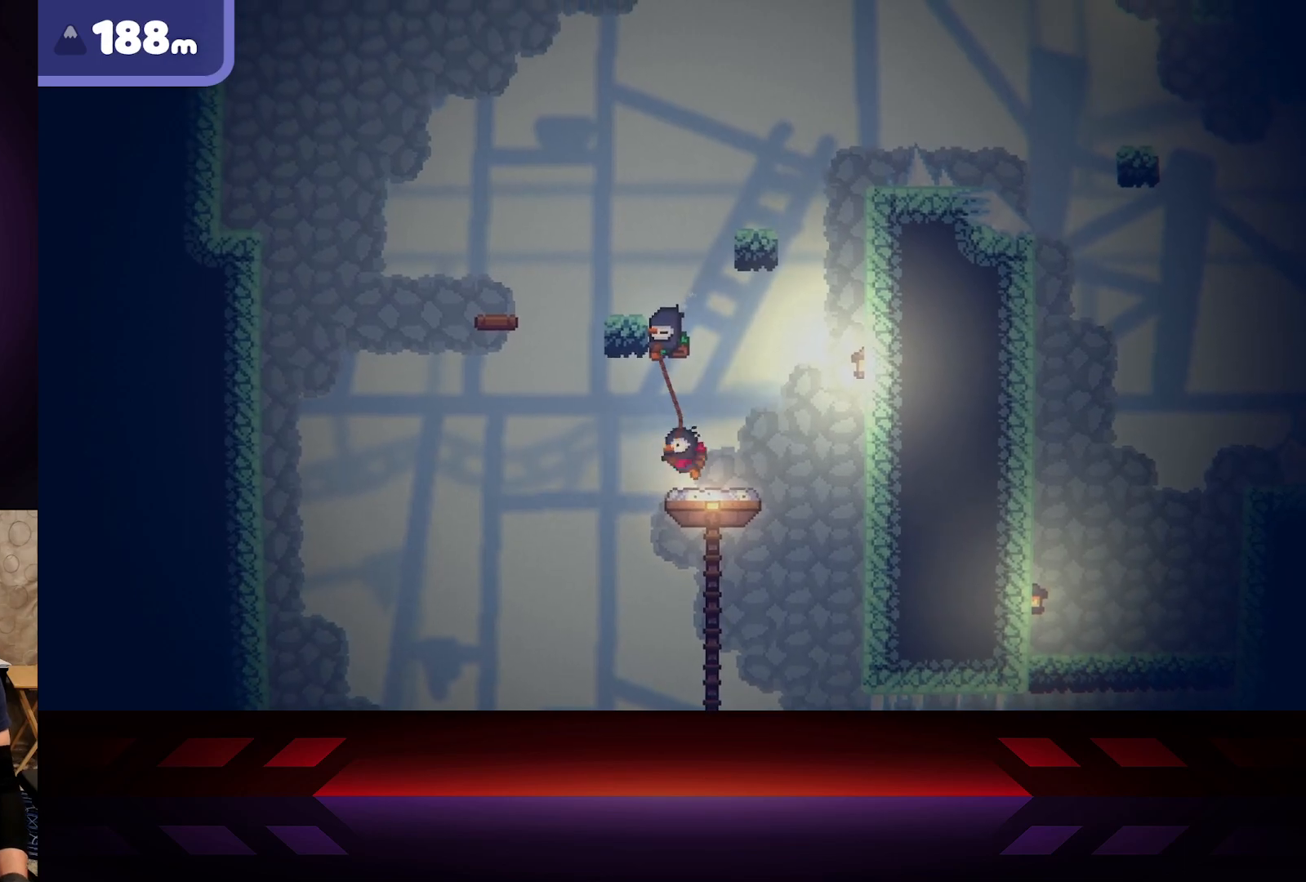
{"buttons": [], "left_stick": "right", "right_stick": "center", "events": [[417, "left_stick", "right"]]}
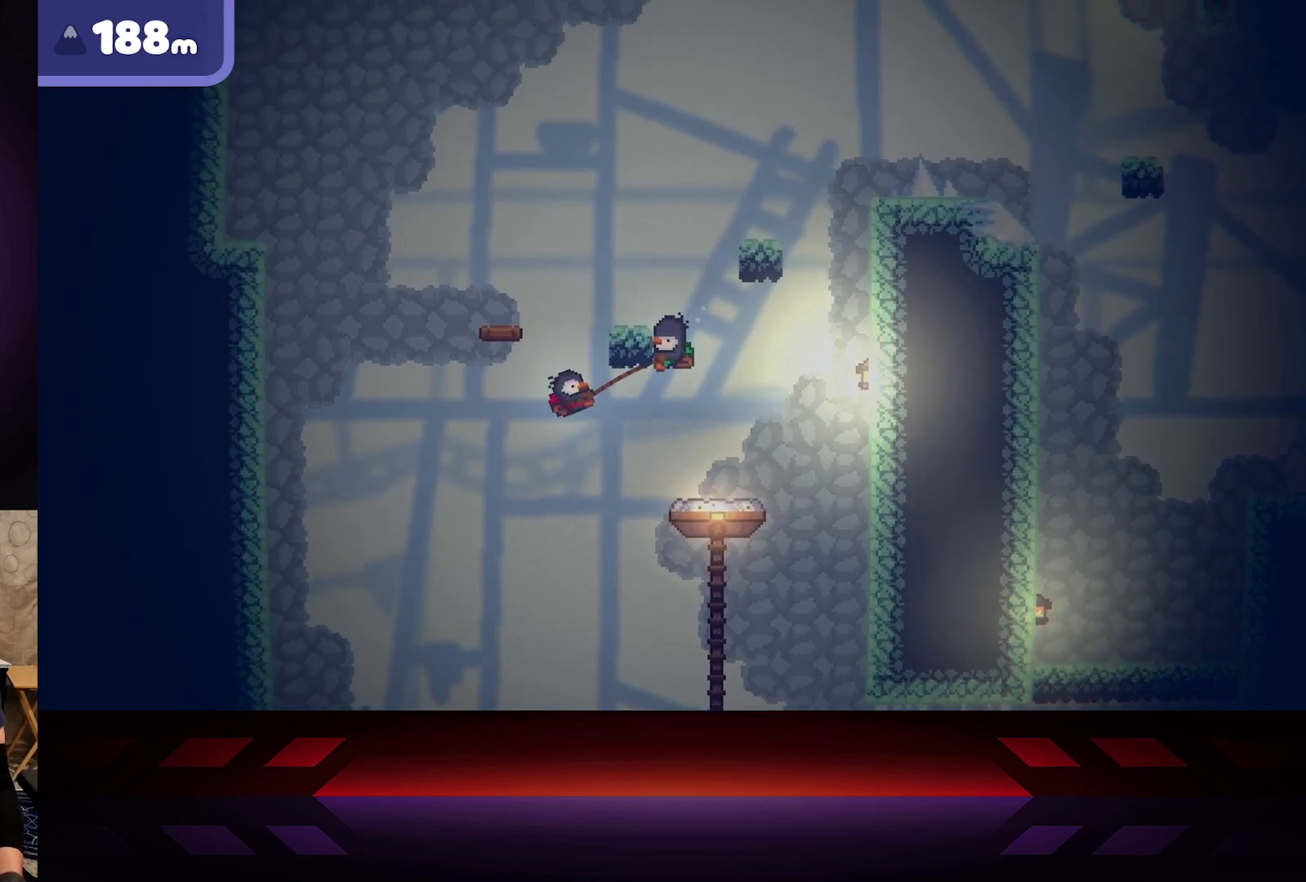
{"buttons": [], "left_stick": "right", "right_stick": "center", "events": []}
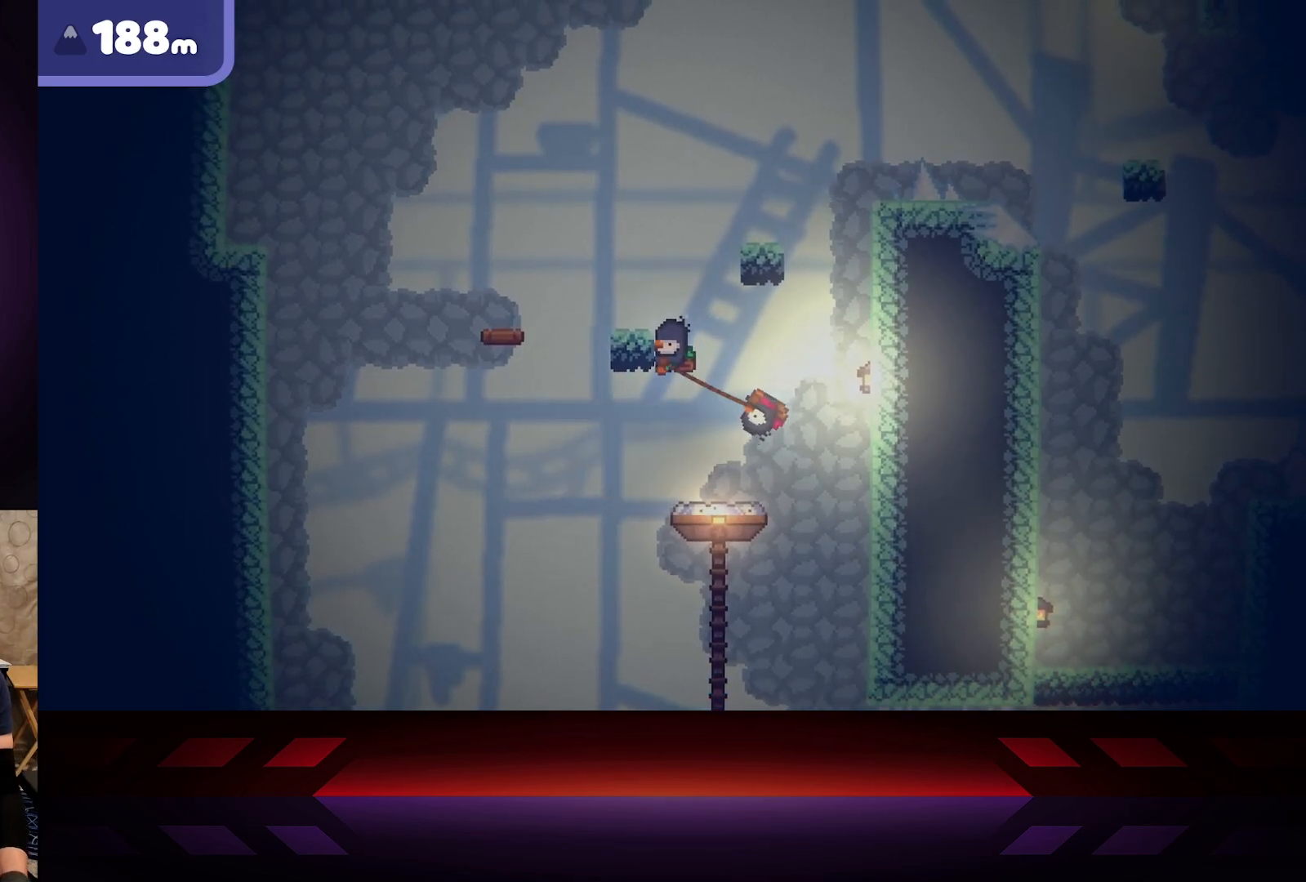
{"buttons": [], "left_stick": "left", "right_stick": "center", "events": [[317, "left_stick", "left"]]}
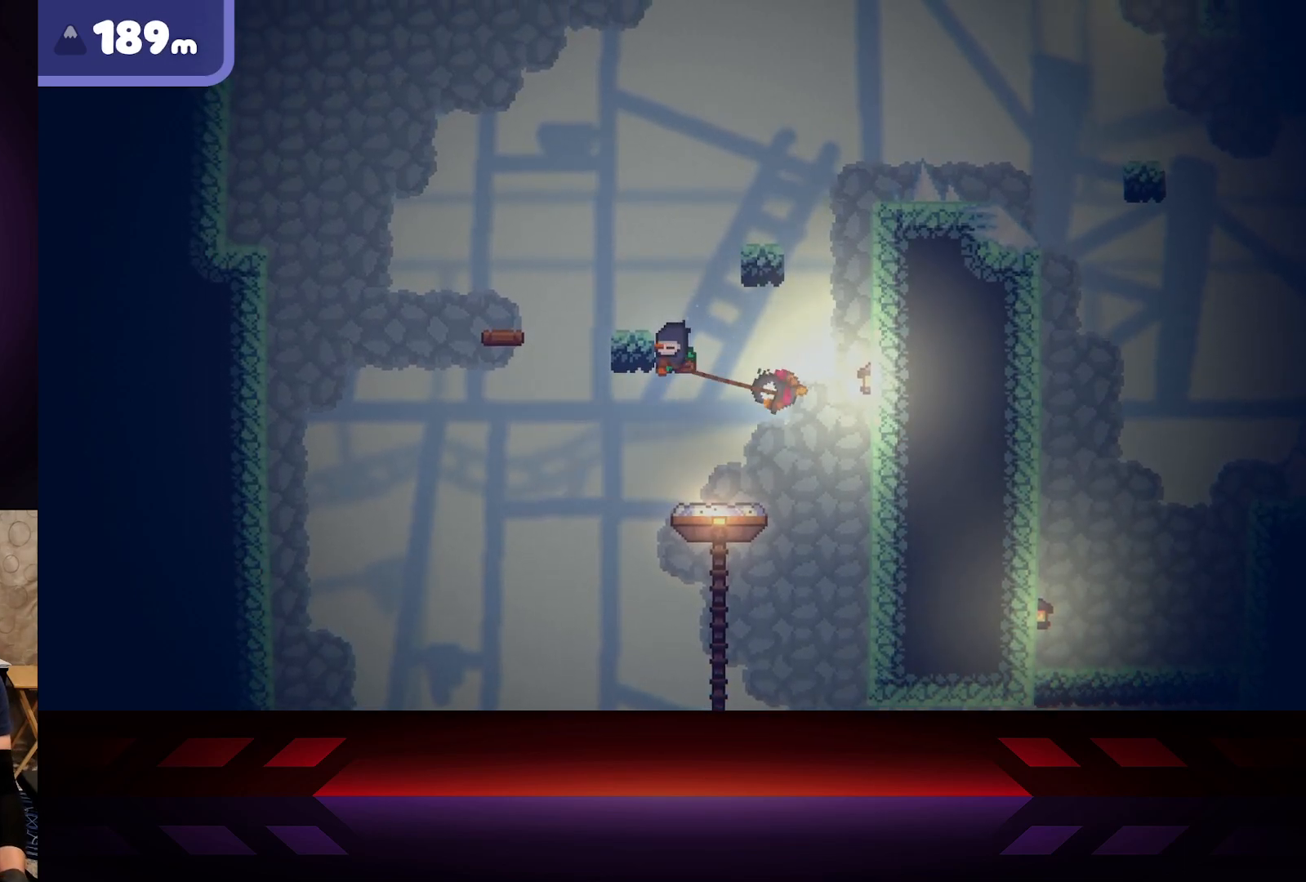
{"buttons": [], "left_stick": "up-right", "right_stick": "center", "events": [[350, "left_stick", "up-right"]]}
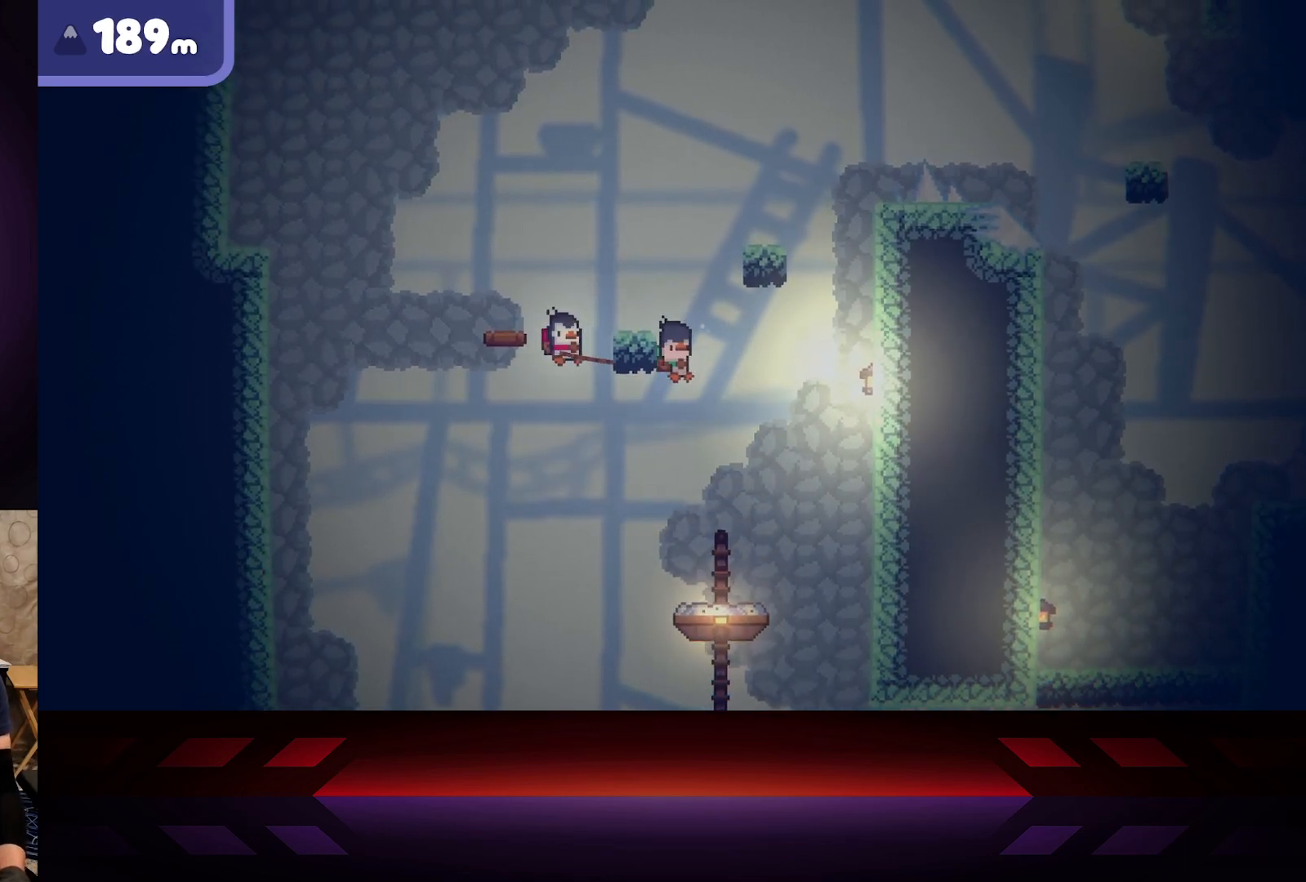
{"buttons": ["R2"], "left_stick": "right", "right_stick": "center", "events": [[83, "left_stick", "right"], [267, "R2", "down"]]}
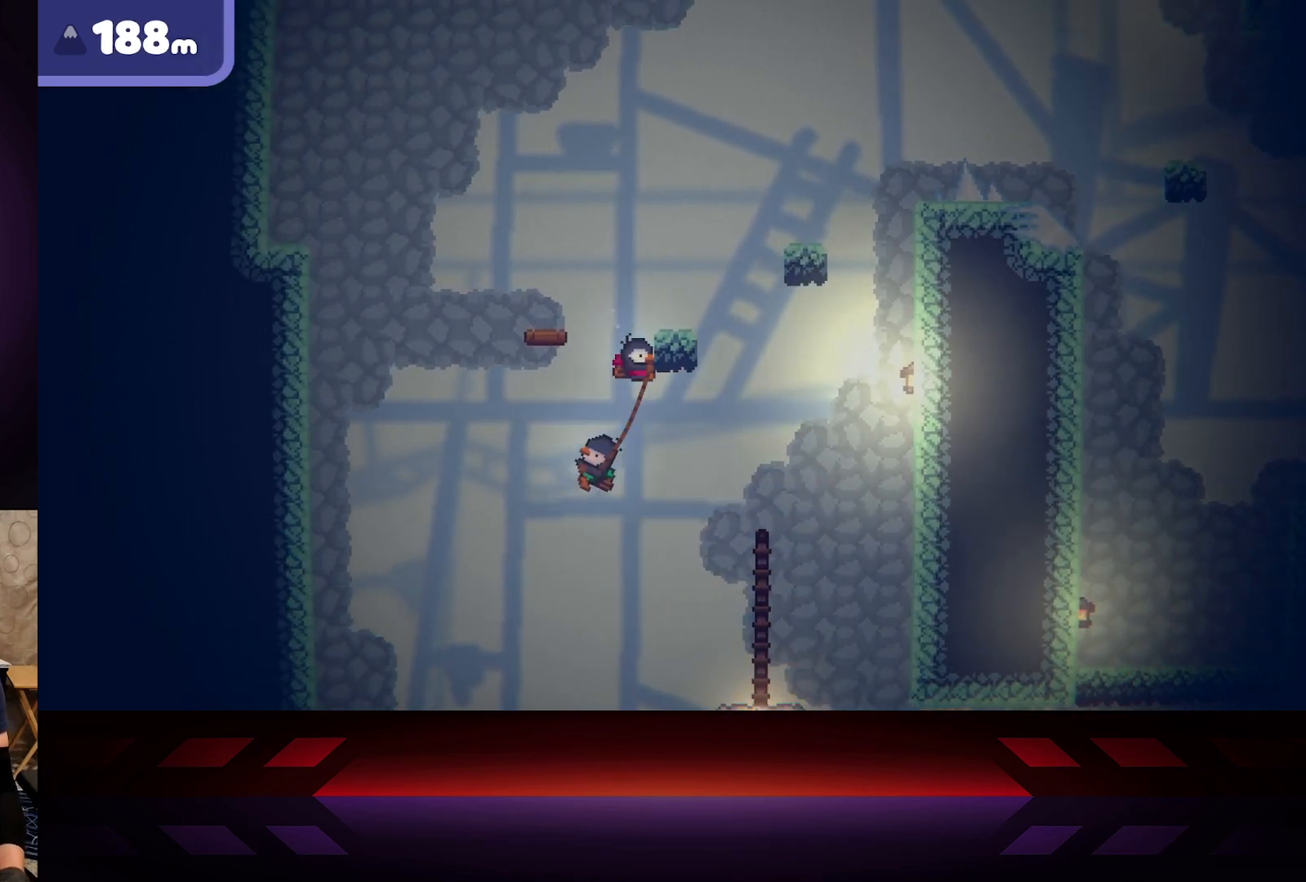
{"buttons": ["R2"], "left_stick": "right", "right_stick": "center", "events": [[183, "left_stick", "up-left"], [283, "left_stick", "left"], [500, "left_stick", "right"]]}
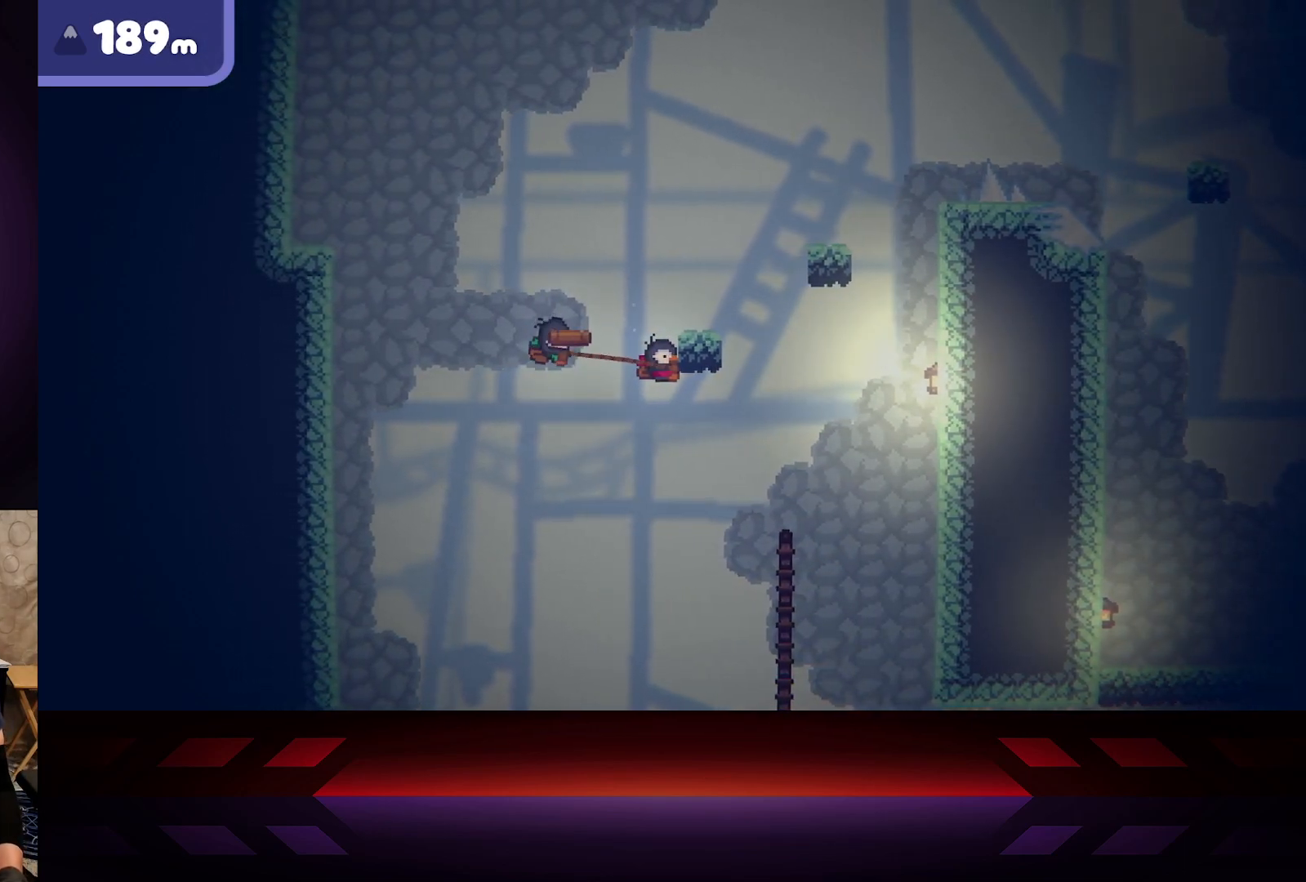
{"buttons": ["R2"], "left_stick": "right", "right_stick": "center", "events": []}
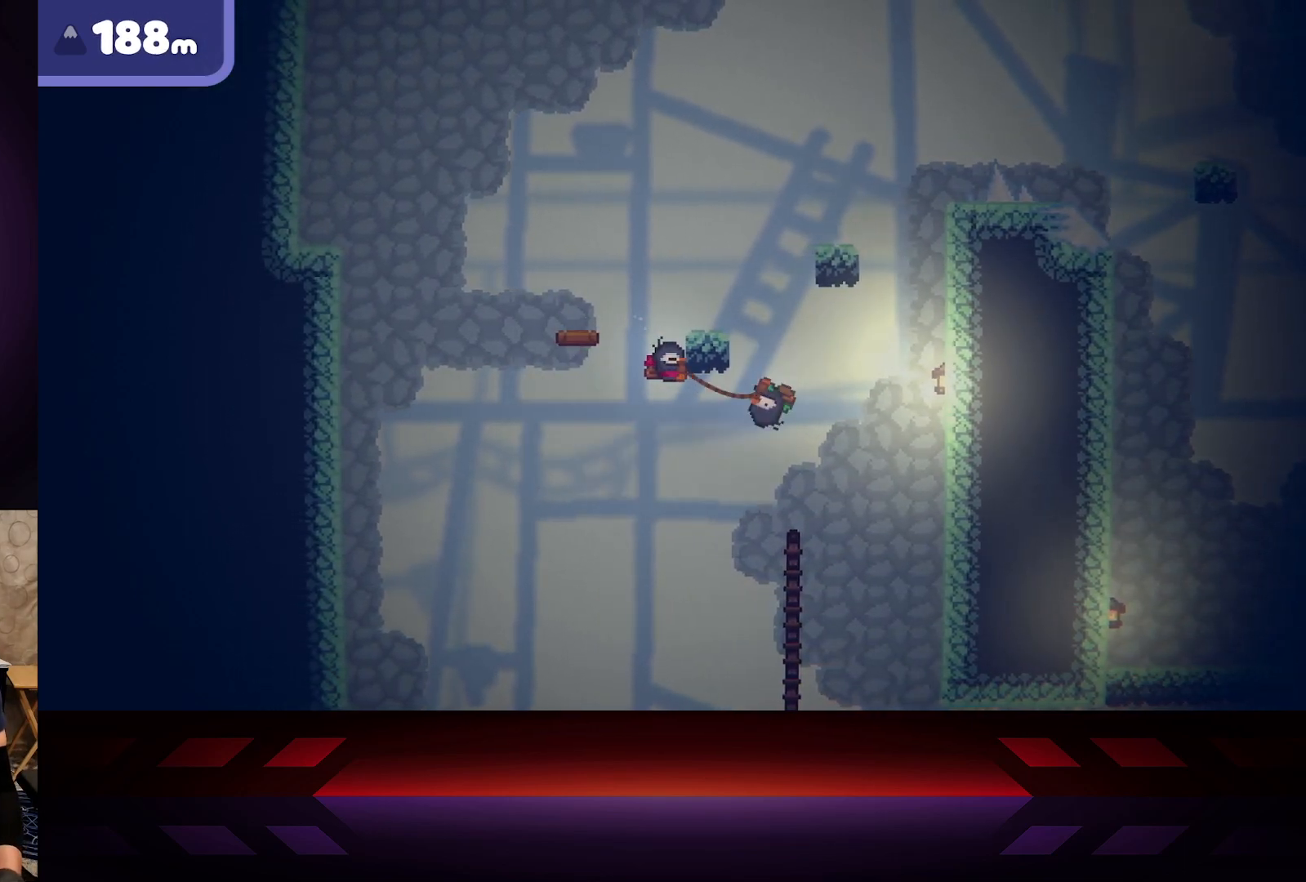
{"buttons": ["R2"], "left_stick": "left", "right_stick": "center", "events": [[117, "left_stick", "center"], [400, "left_stick", "left"]]}
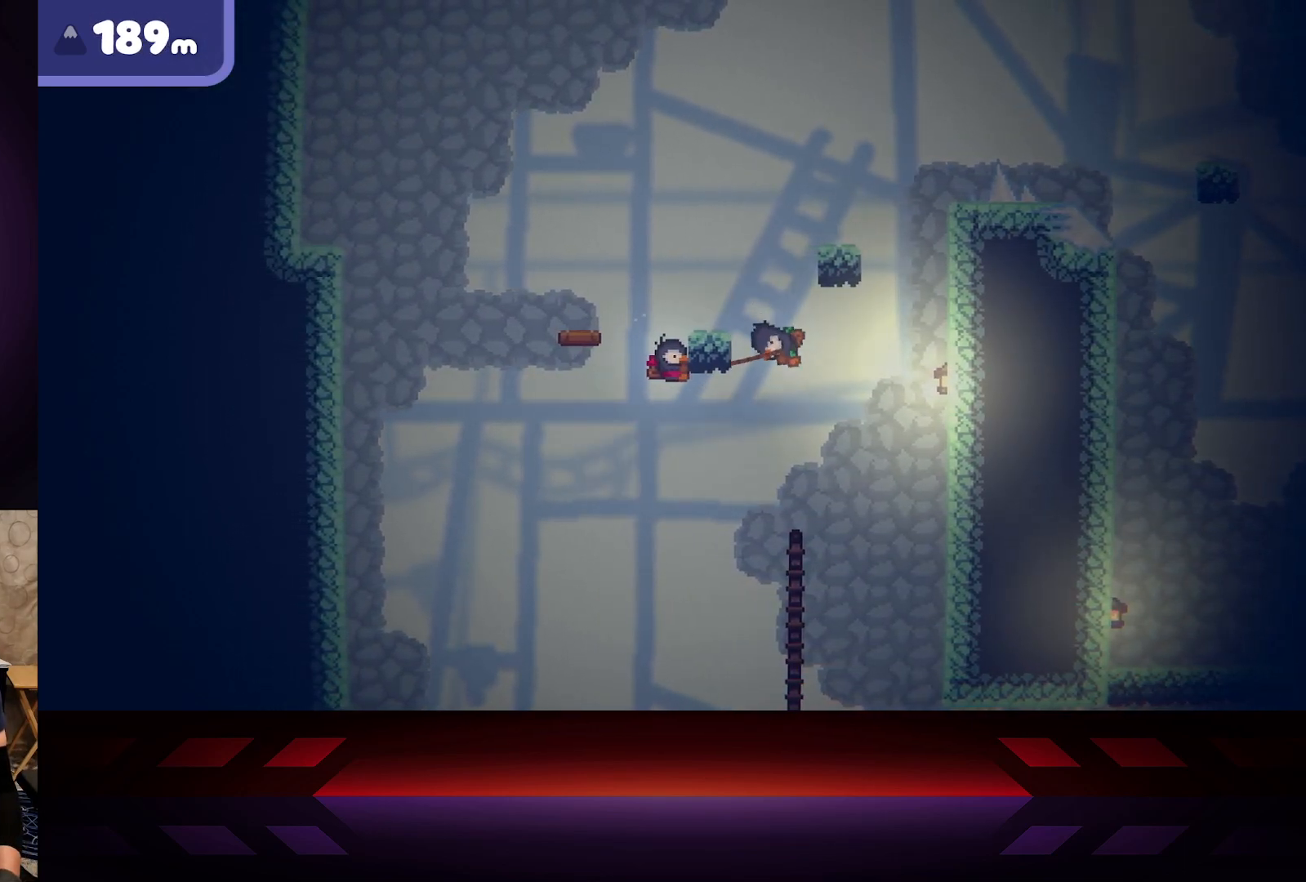
{"buttons": ["R2"], "left_stick": "center", "right_stick": "center", "events": [[400, "left_stick", "center"]]}